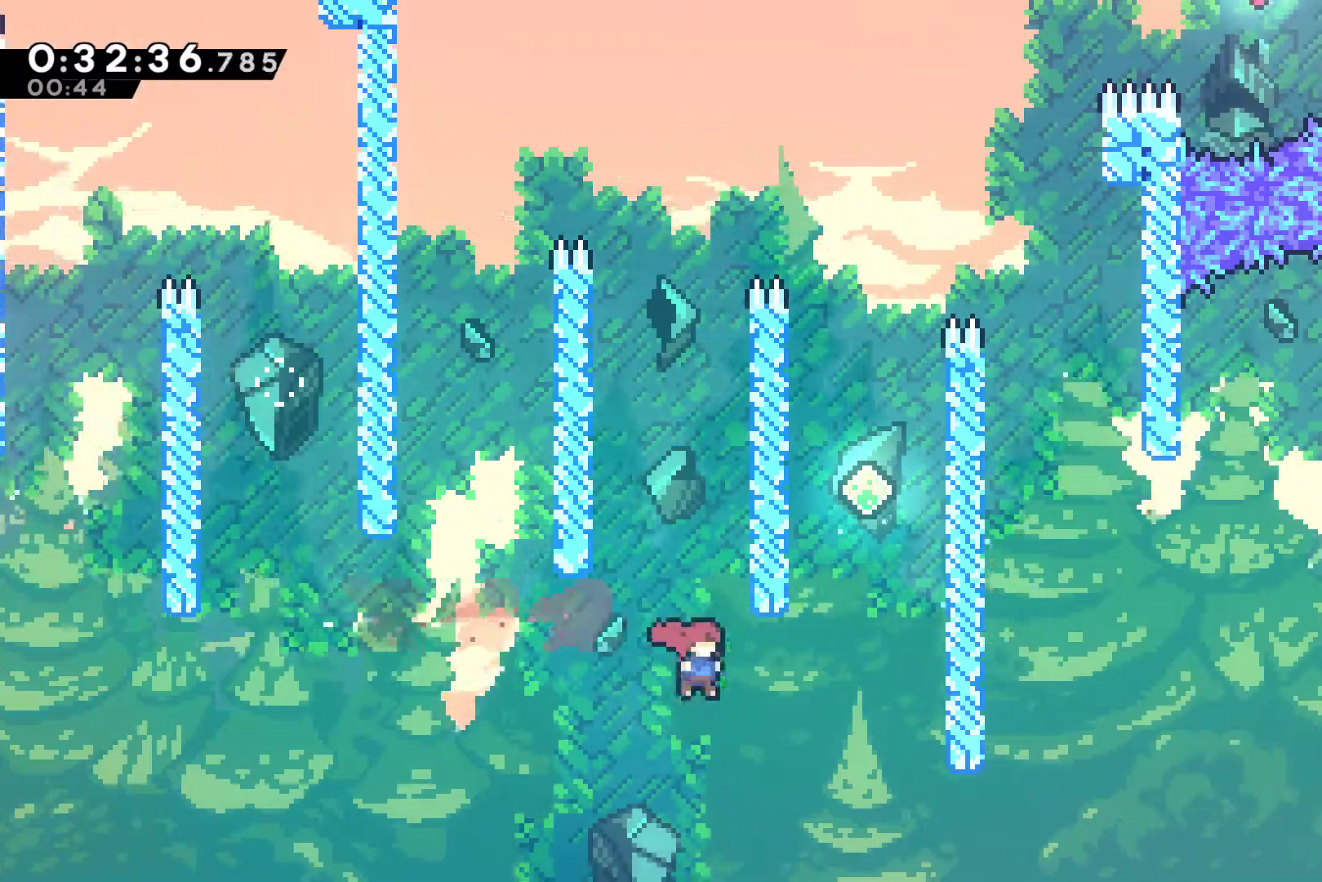
Gameplay with a controller (Xbox layout); each line is a JSON object with the inputs held at the frame after it. "events" lists button and stick changes between this image and that frame as [ms after this image, input, new state], when the widget could be followed in between. Not read: L3 R3.
{"buttons": ["A", "DPAD_UP", "DPAD_RIGHT"], "left_stick": "center", "right_stick": "center", "events": [[100, "DPAD_UP", "down"], [100, "X", "down"], [233, "X", "up"], [433, "A", "down"]]}
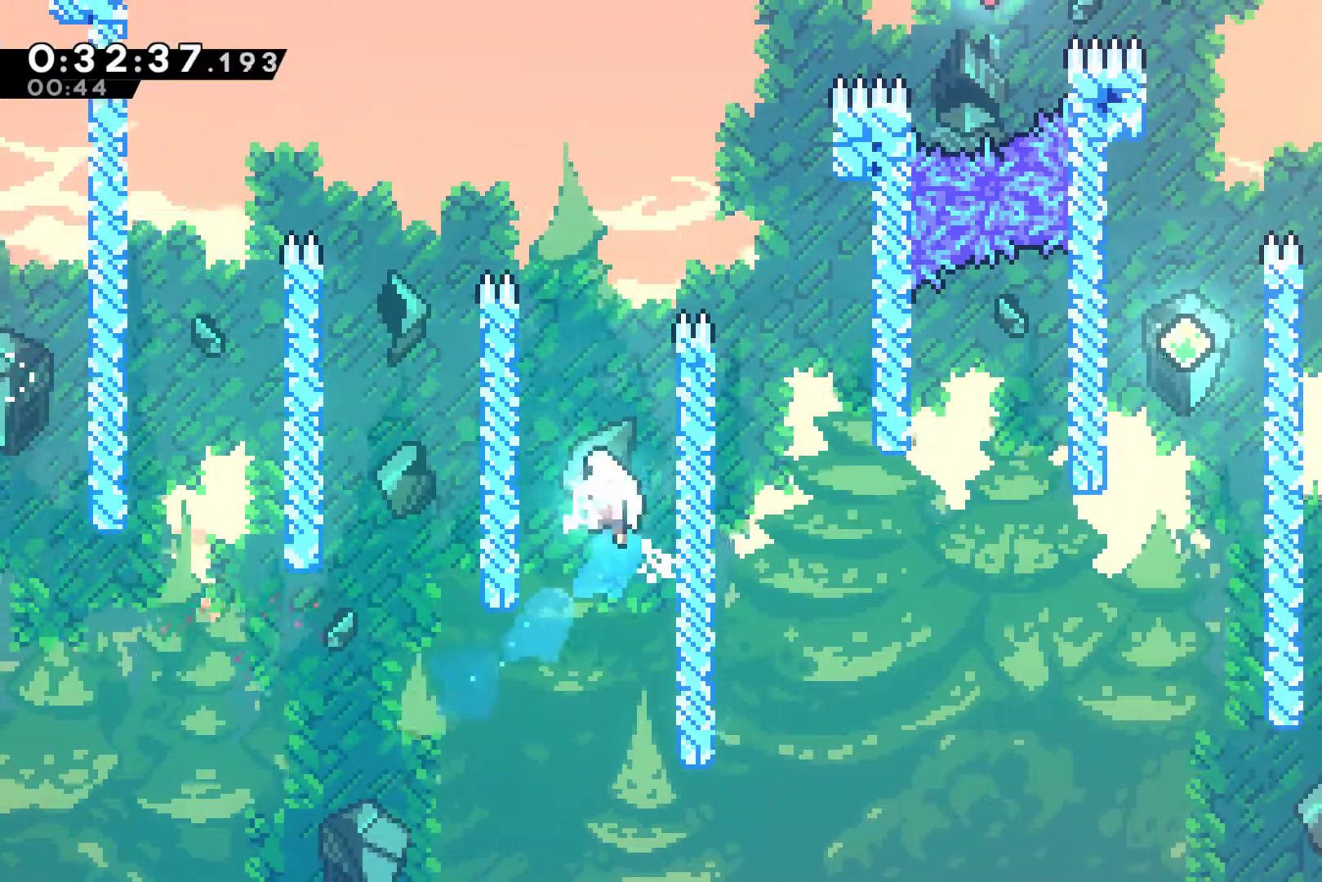
{"buttons": ["A", "R1", "DPAD_UP", "DPAD_RIGHT"], "left_stick": "center", "right_stick": "center", "events": [[33, "DPAD_LEFT", "down"], [33, "DPAD_RIGHT", "up"], [100, "A", "up"], [167, "A", "down"], [233, "DPAD_LEFT", "up"], [233, "DPAD_RIGHT", "down"], [267, "A", "up"], [267, "DPAD_UP", "up"], [400, "R1", "down"], [433, "A", "down"], [433, "DPAD_UP", "down"]]}
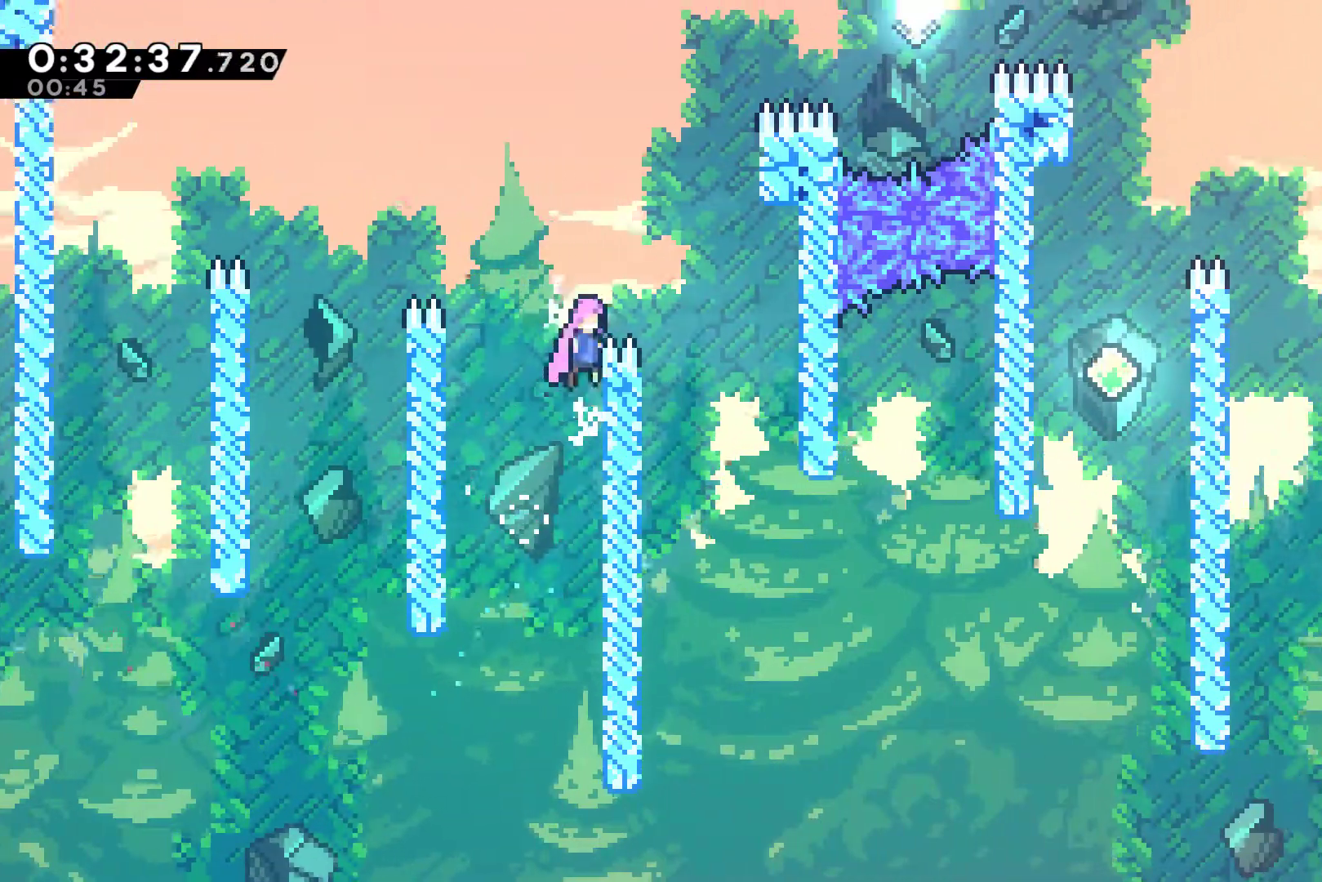
{"buttons": ["DPAD_RIGHT"], "left_stick": "center", "right_stick": "center", "events": [[200, "A", "up"], [200, "DPAD_UP", "up"], [233, "R1", "up"]]}
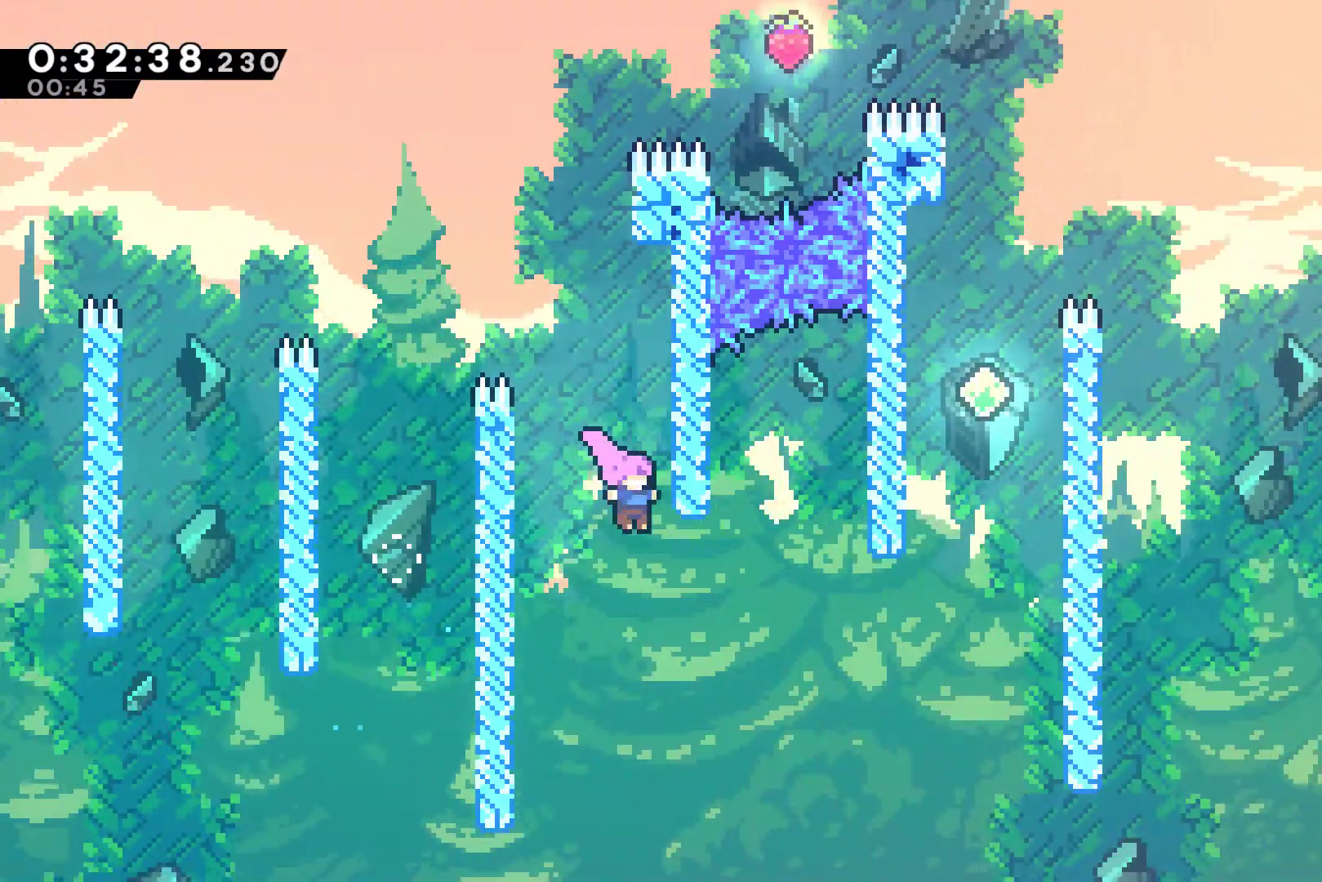
{"buttons": ["DPAD_UP", "DPAD_RIGHT"], "left_stick": "center", "right_stick": "center", "events": [[133, "DPAD_UP", "down"], [333, "X", "down"], [467, "X", "up"]]}
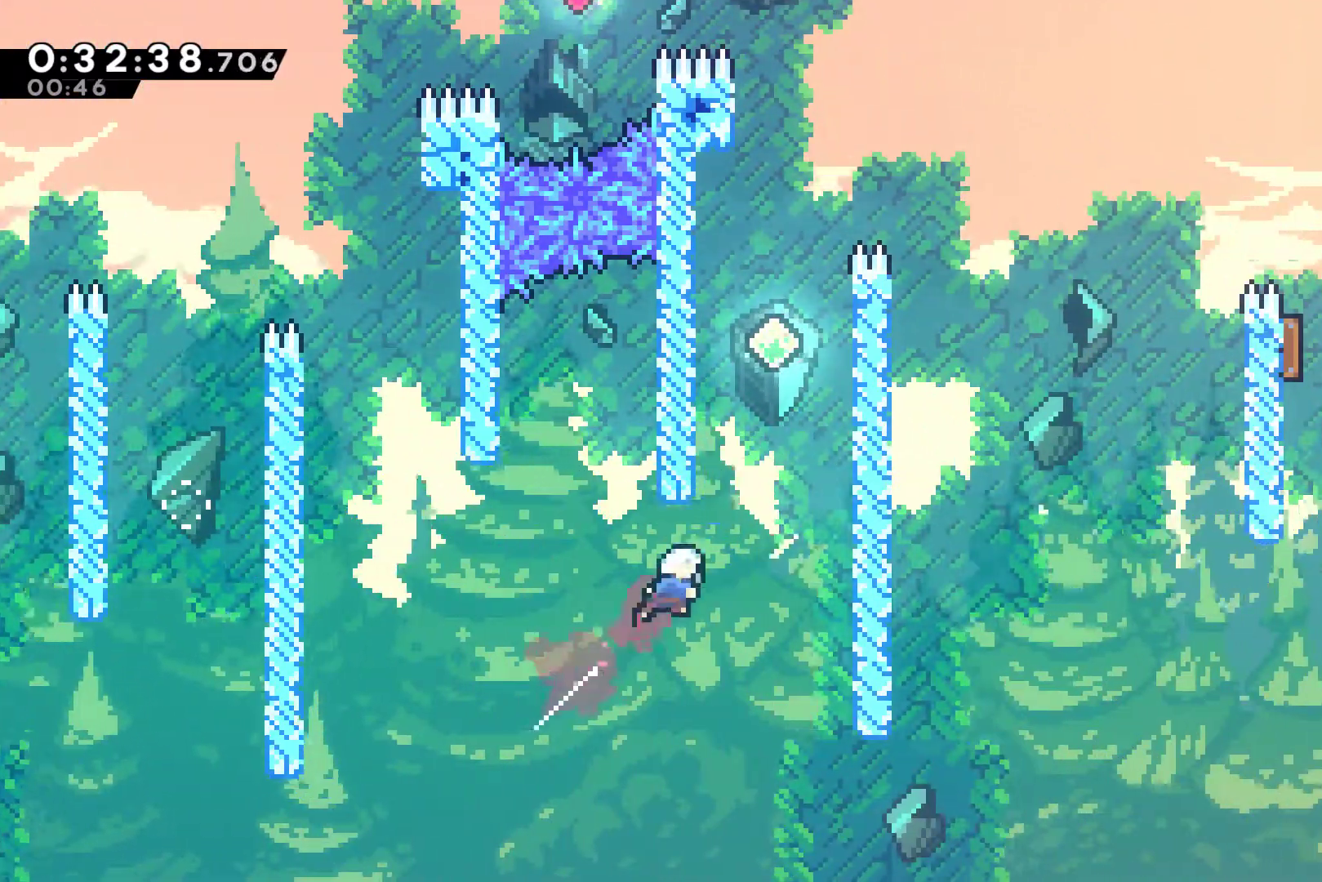
{"buttons": ["A", "DPAD_UP", "DPAD_LEFT"], "left_stick": "center", "right_stick": "center", "events": [[100, "X", "down"], [233, "X", "up"], [333, "A", "down"], [333, "DPAD_RIGHT", "up"], [367, "DPAD_LEFT", "down"]]}
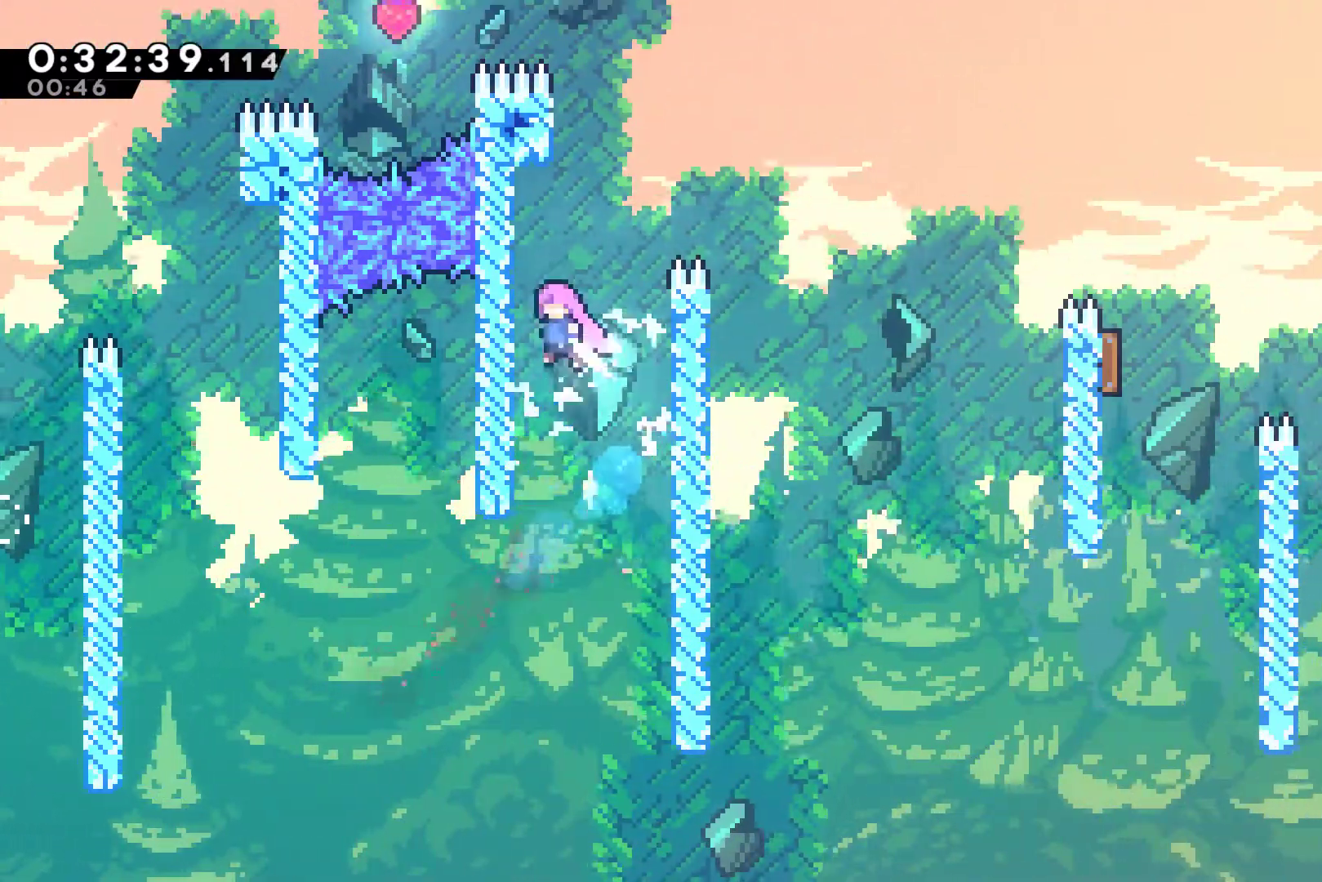
{"buttons": ["DPAD_RIGHT"], "left_stick": "center", "right_stick": "center", "events": [[33, "A", "up"], [133, "A", "down"], [133, "DPAD_LEFT", "up"], [167, "DPAD_RIGHT", "down"], [333, "X", "down"], [367, "A", "up"], [467, "DPAD_UP", "up"], [500, "X", "up"]]}
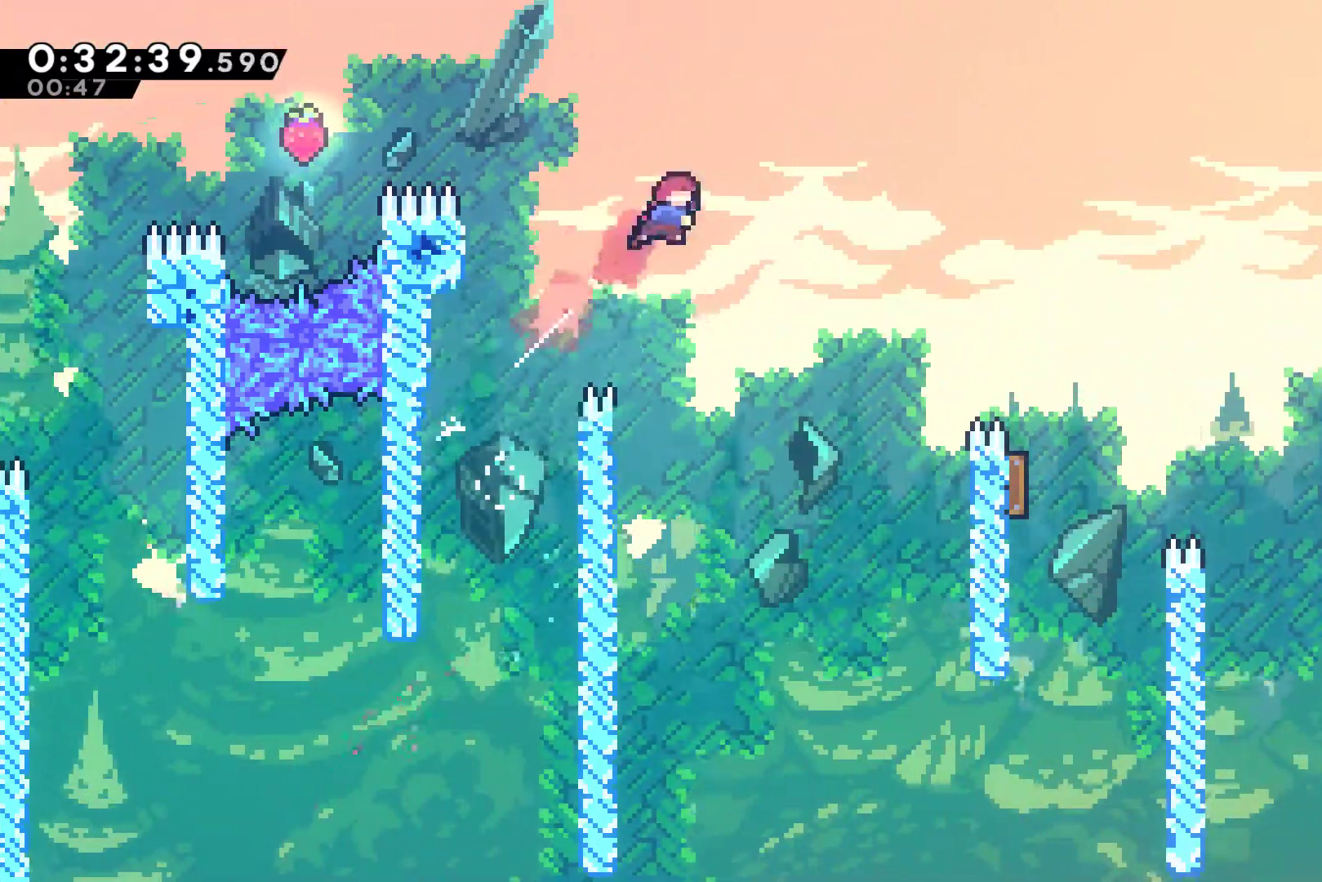
{"buttons": ["DPAD_RIGHT"], "left_stick": "center", "right_stick": "center", "events": [[100, "X", "down"], [200, "X", "up"]]}
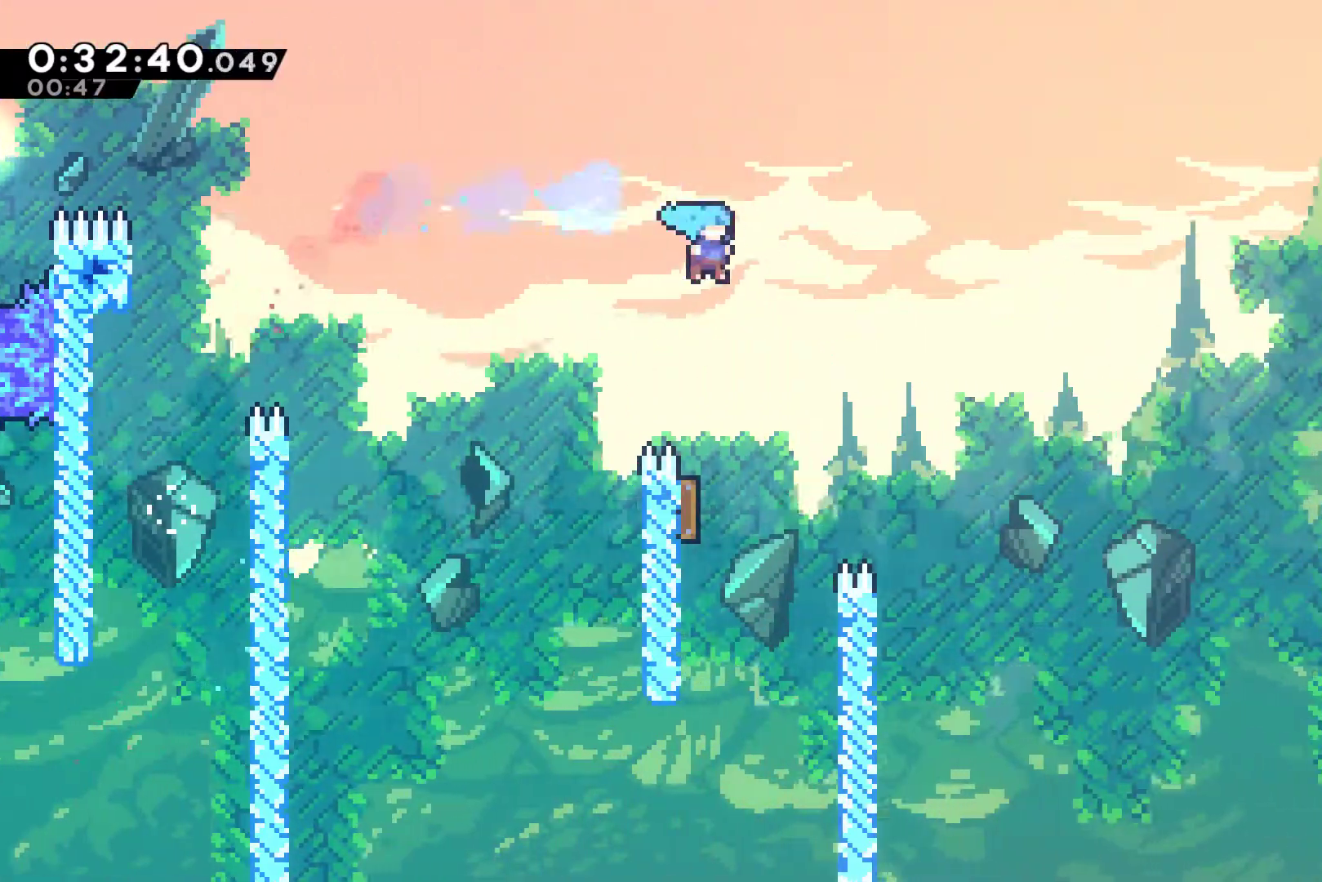
{"buttons": ["DPAD_RIGHT"], "left_stick": "center", "right_stick": "center", "events": [[67, "DPAD_RIGHT", "up"], [133, "DPAD_LEFT", "down"], [333, "DPAD_UP", "down"], [400, "DPAD_LEFT", "up"], [433, "DPAD_RIGHT", "down"], [467, "DPAD_UP", "up"]]}
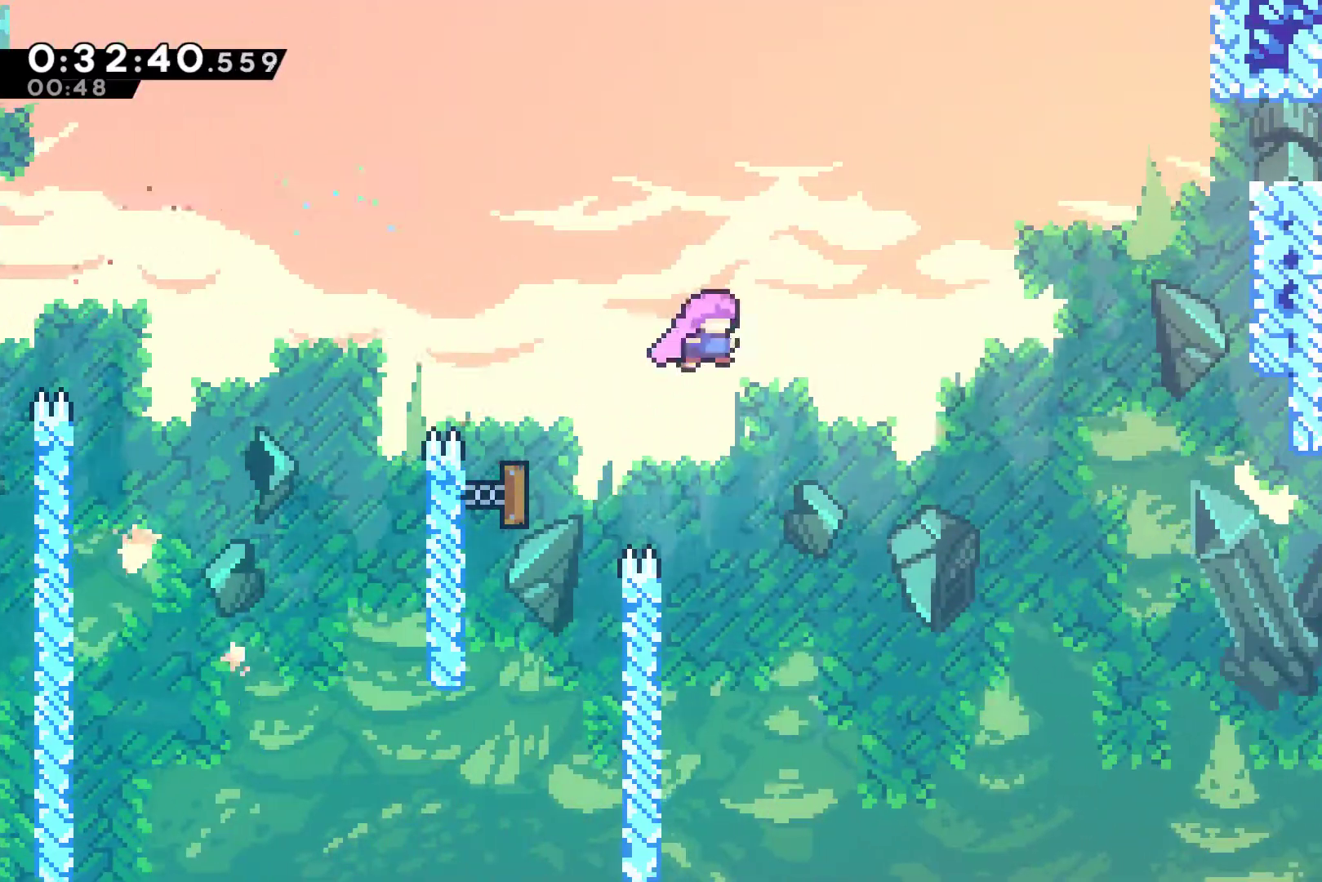
{"buttons": ["DPAD_RIGHT"], "left_stick": "center", "right_stick": "center", "events": [[67, "DPAD_UP", "down"], [333, "X", "down"], [500, "DPAD_UP", "up"], [500, "X", "up"]]}
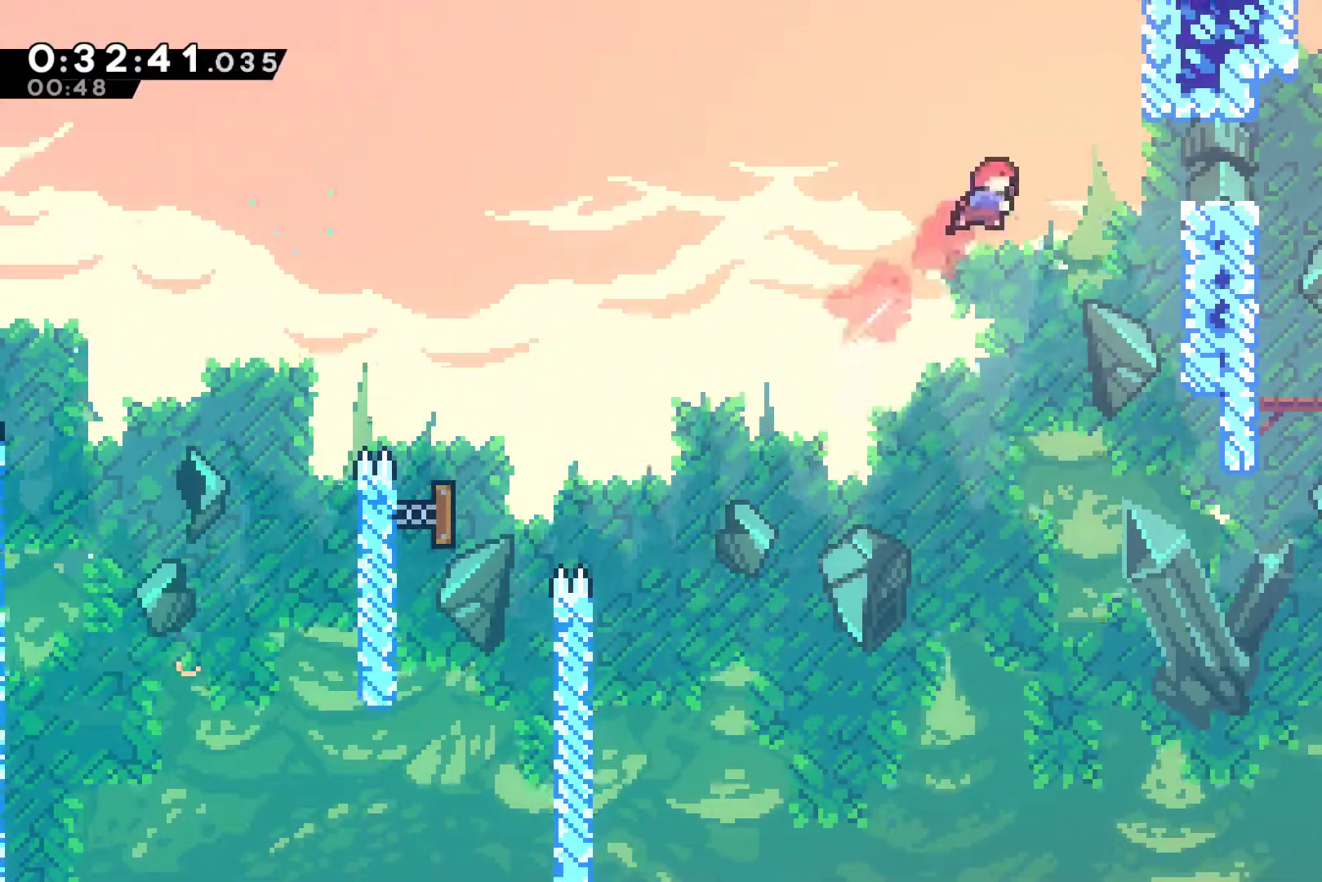
{"buttons": ["DPAD_RIGHT"], "left_stick": "center", "right_stick": "center", "events": [[100, "X", "down"], [267, "X", "up"]]}
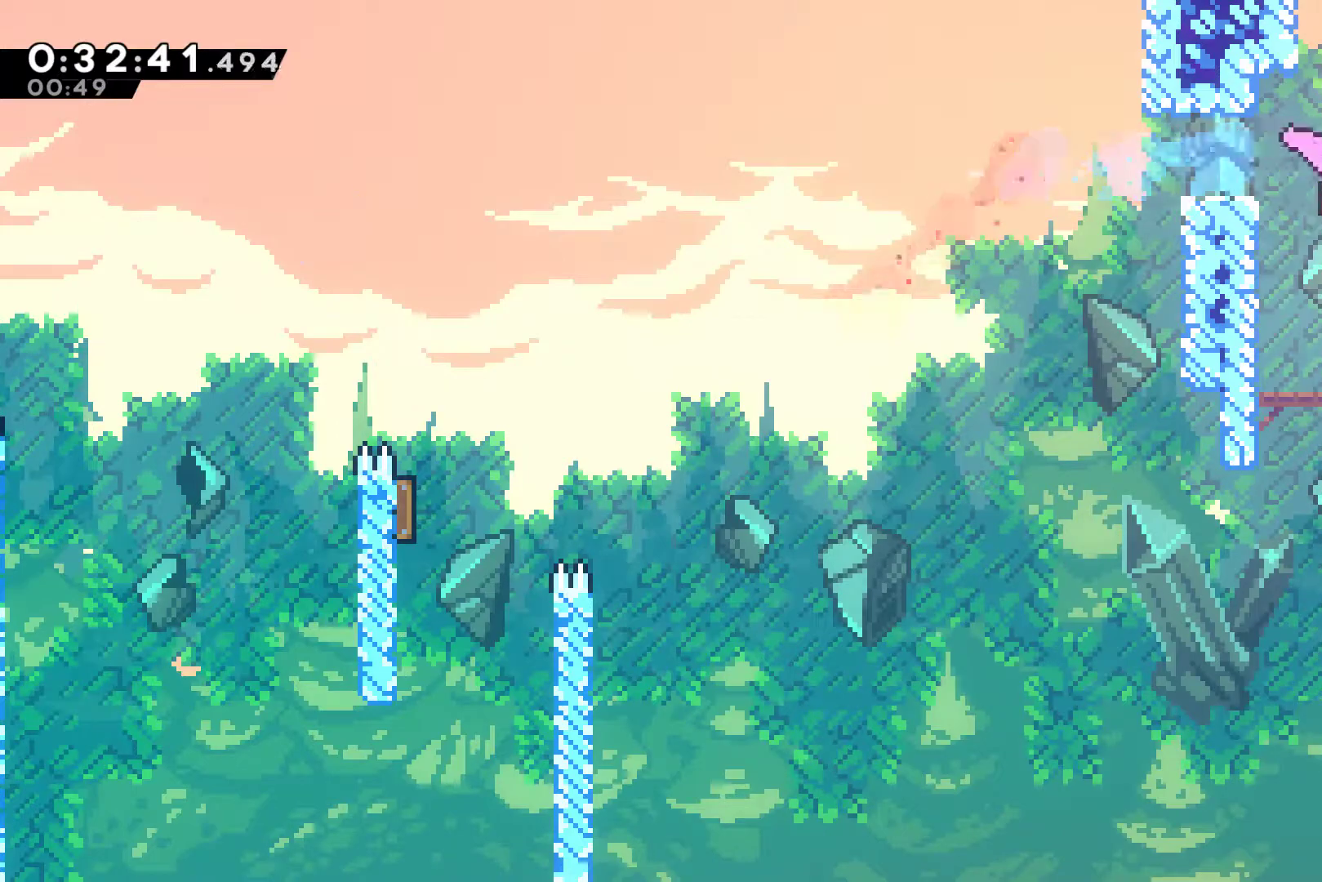
{"buttons": ["A", "X", "DPAD_RIGHT"], "left_stick": "center", "right_stick": "center", "events": [[233, "DPAD_DOWN", "down"], [267, "X", "down"], [300, "A", "down"], [367, "DPAD_DOWN", "up"]]}
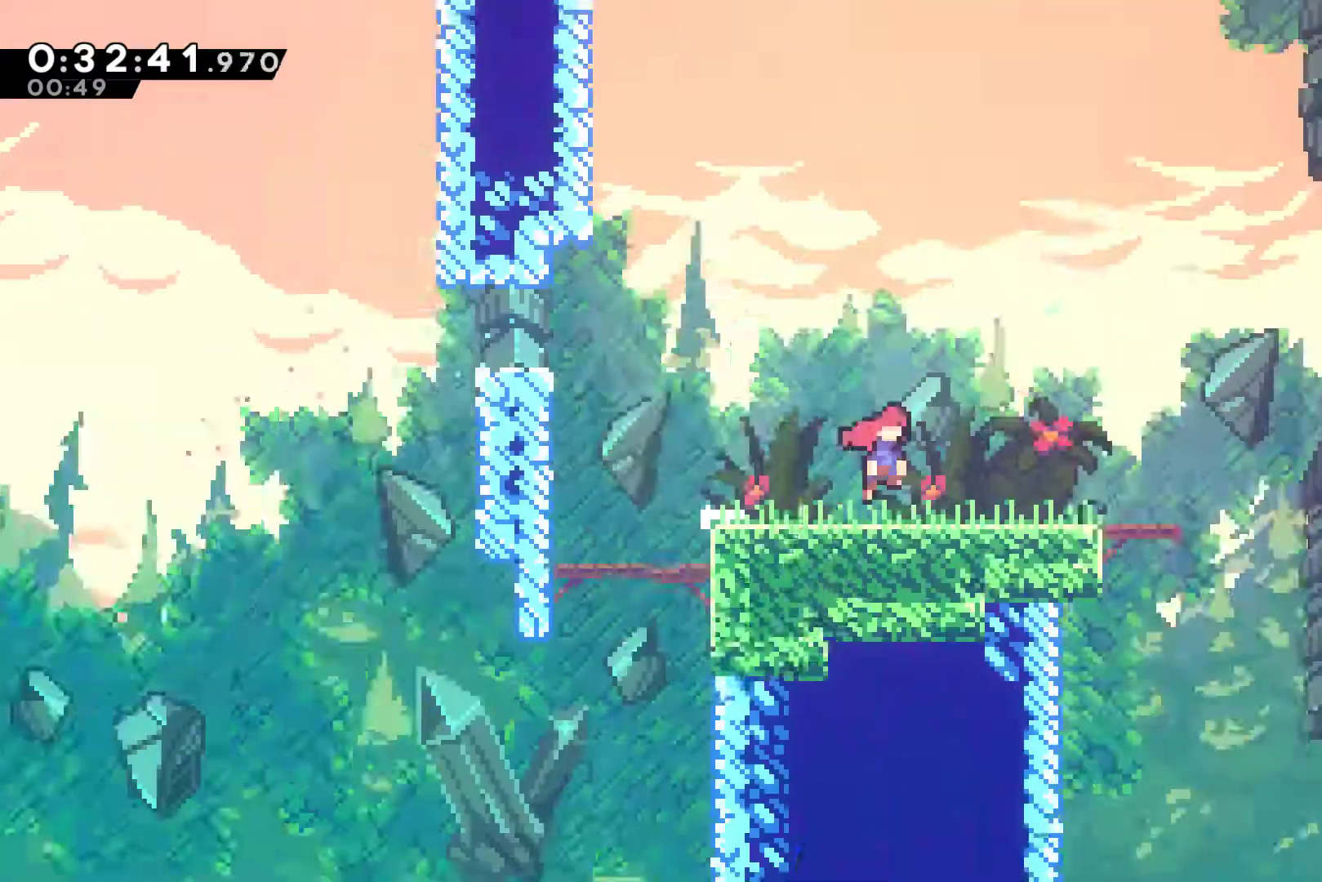
{"buttons": ["A", "X", "DPAD_RIGHT"], "left_stick": "center", "right_stick": "center", "events": []}
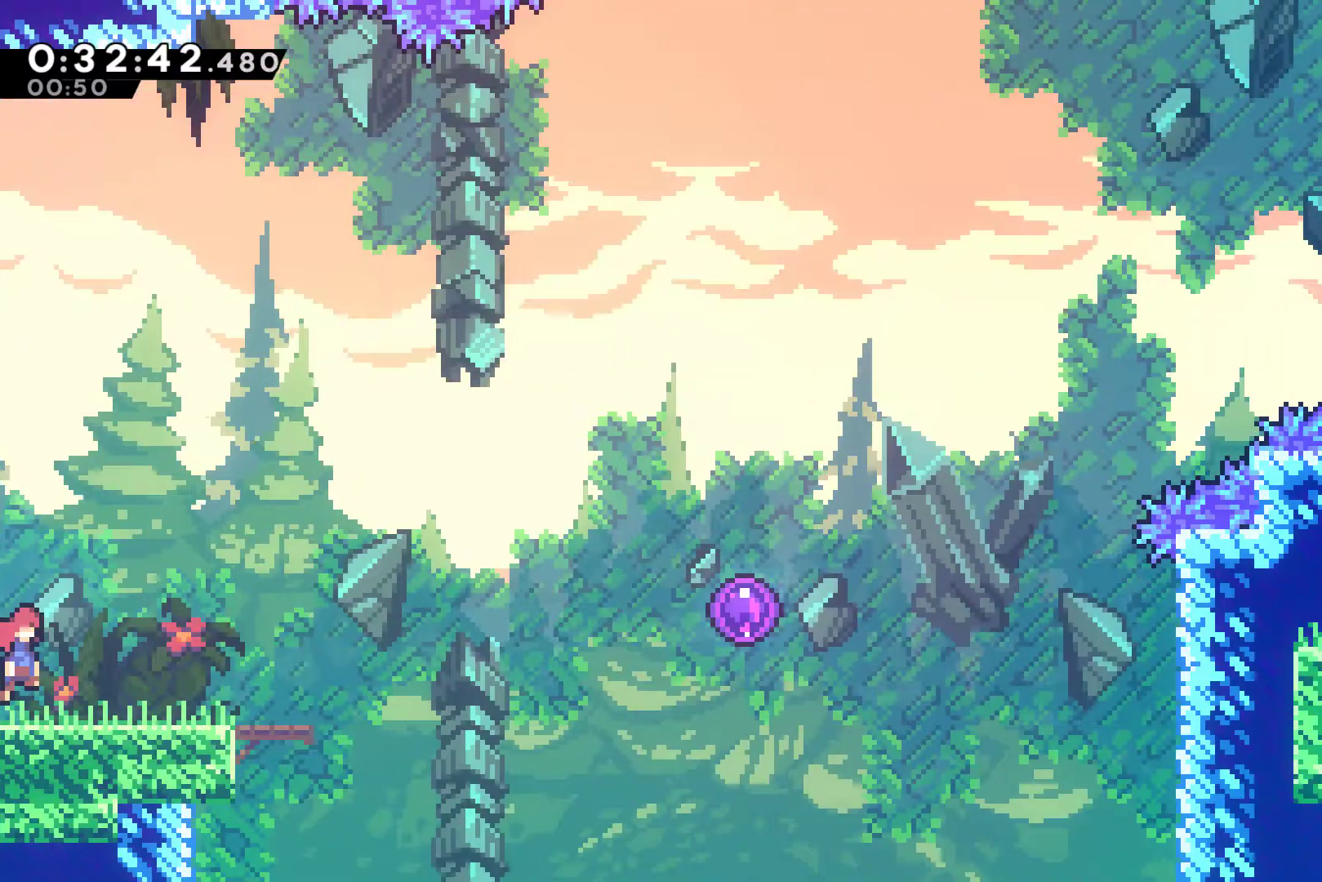
{"buttons": ["DPAD_RIGHT"], "left_stick": "center", "right_stick": "center", "events": [[300, "A", "up"], [300, "X", "up"], [367, "X", "down"], [500, "X", "up"]]}
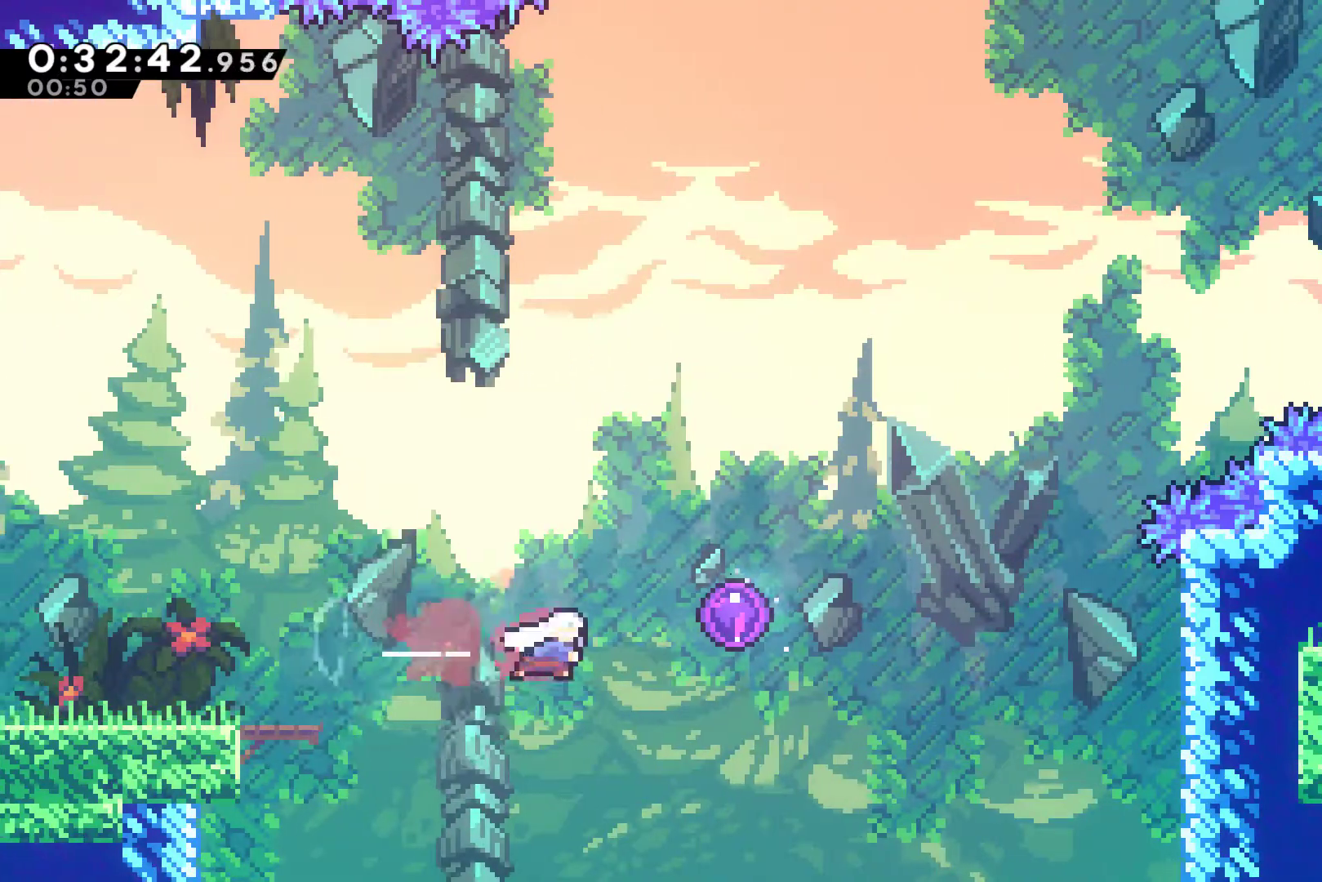
{"buttons": ["DPAD_RIGHT"], "left_stick": "center", "right_stick": "center", "events": [[133, "X", "down"], [267, "X", "up"], [400, "DPAD_RIGHT", "up"], [500, "DPAD_RIGHT", "down"]]}
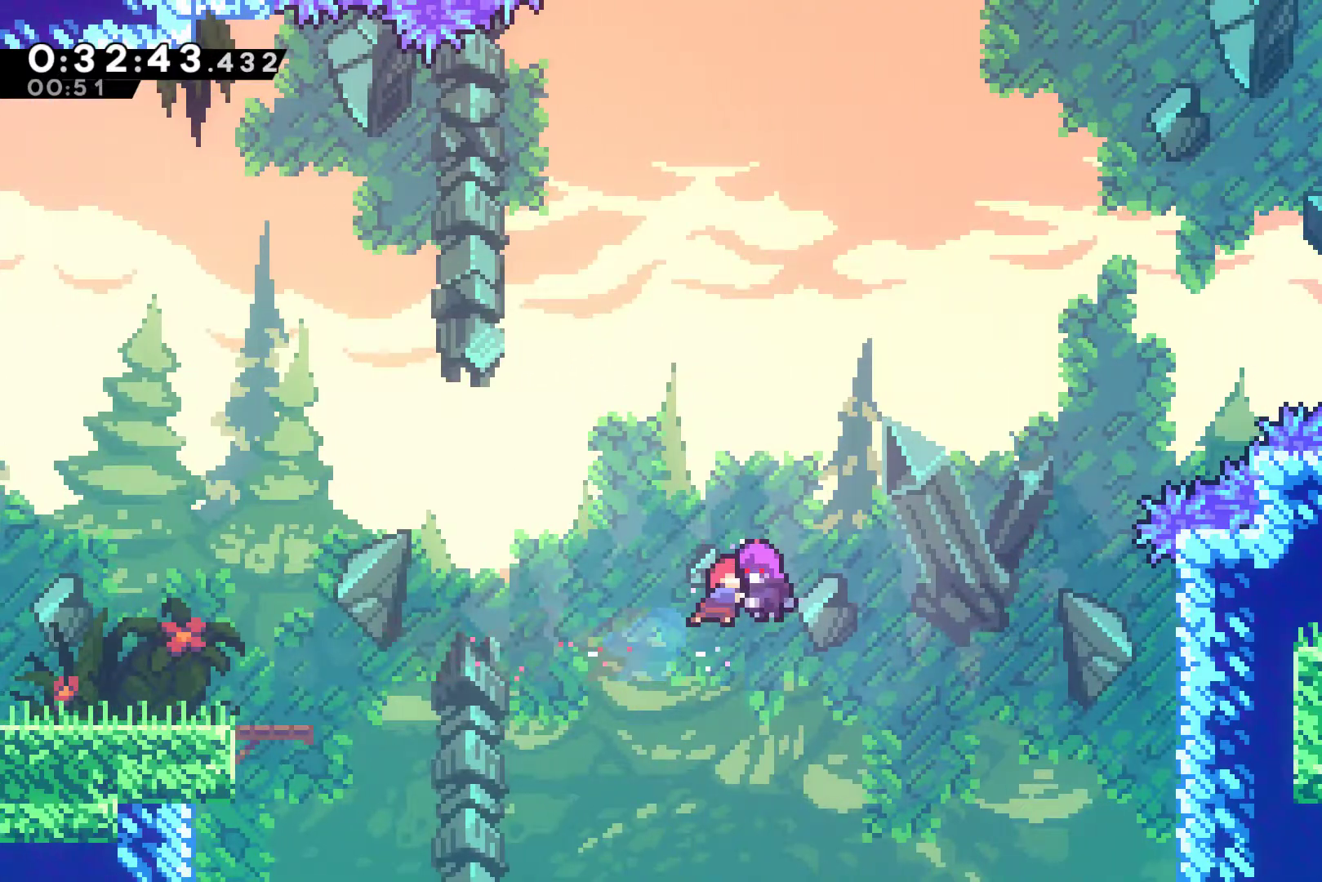
{"buttons": ["DPAD_RIGHT"], "left_stick": "center", "right_stick": "center", "events": []}
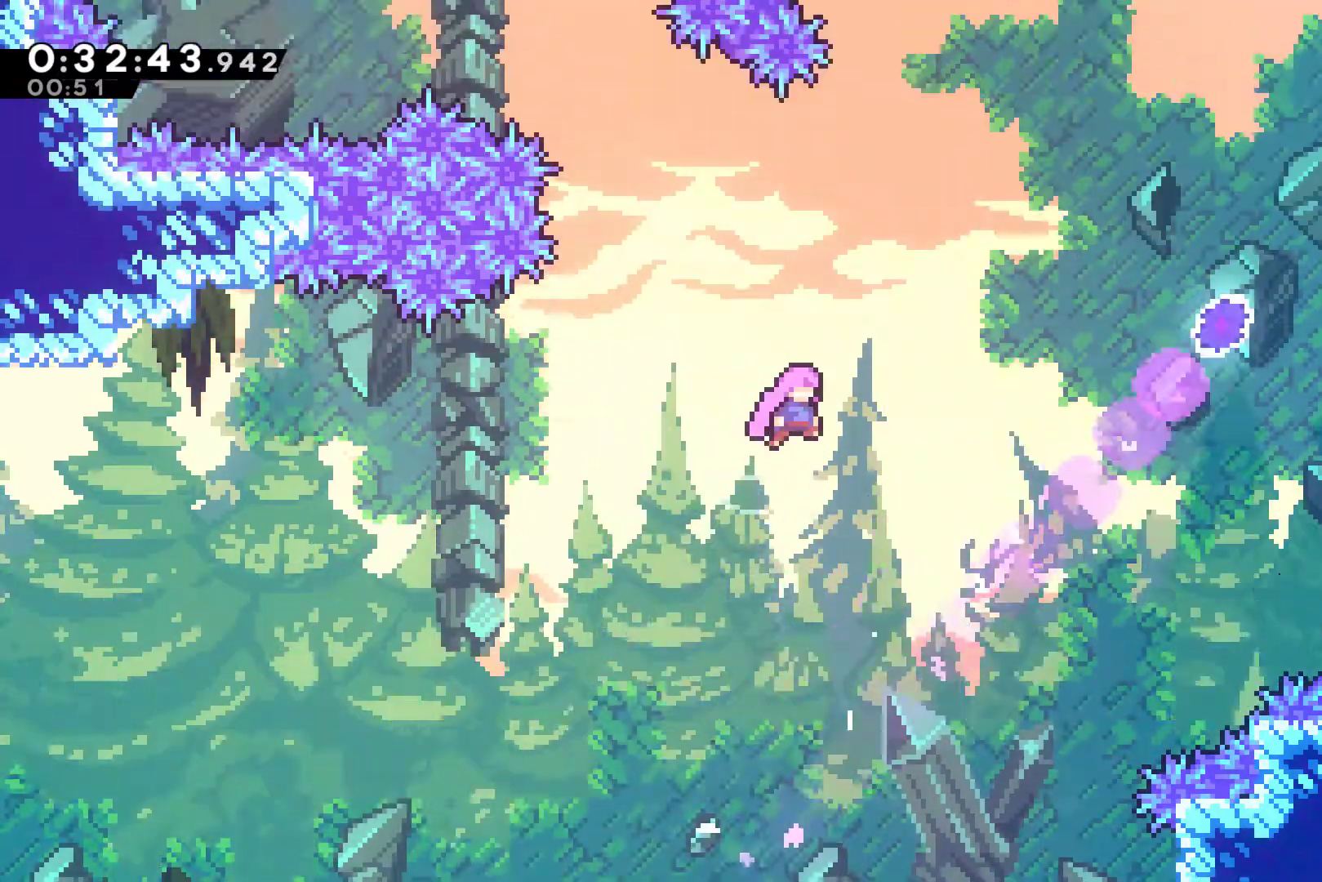
{"buttons": ["DPAD_UP", "DPAD_RIGHT"], "left_stick": "center", "right_stick": "center", "events": [[233, "DPAD_UP", "down"], [333, "DPAD_RIGHT", "up"], [333, "DPAD_UP", "up"], [333, "X", "down"], [367, "DPAD_RIGHT", "down"], [367, "DPAD_UP", "down"], [467, "X", "up"]]}
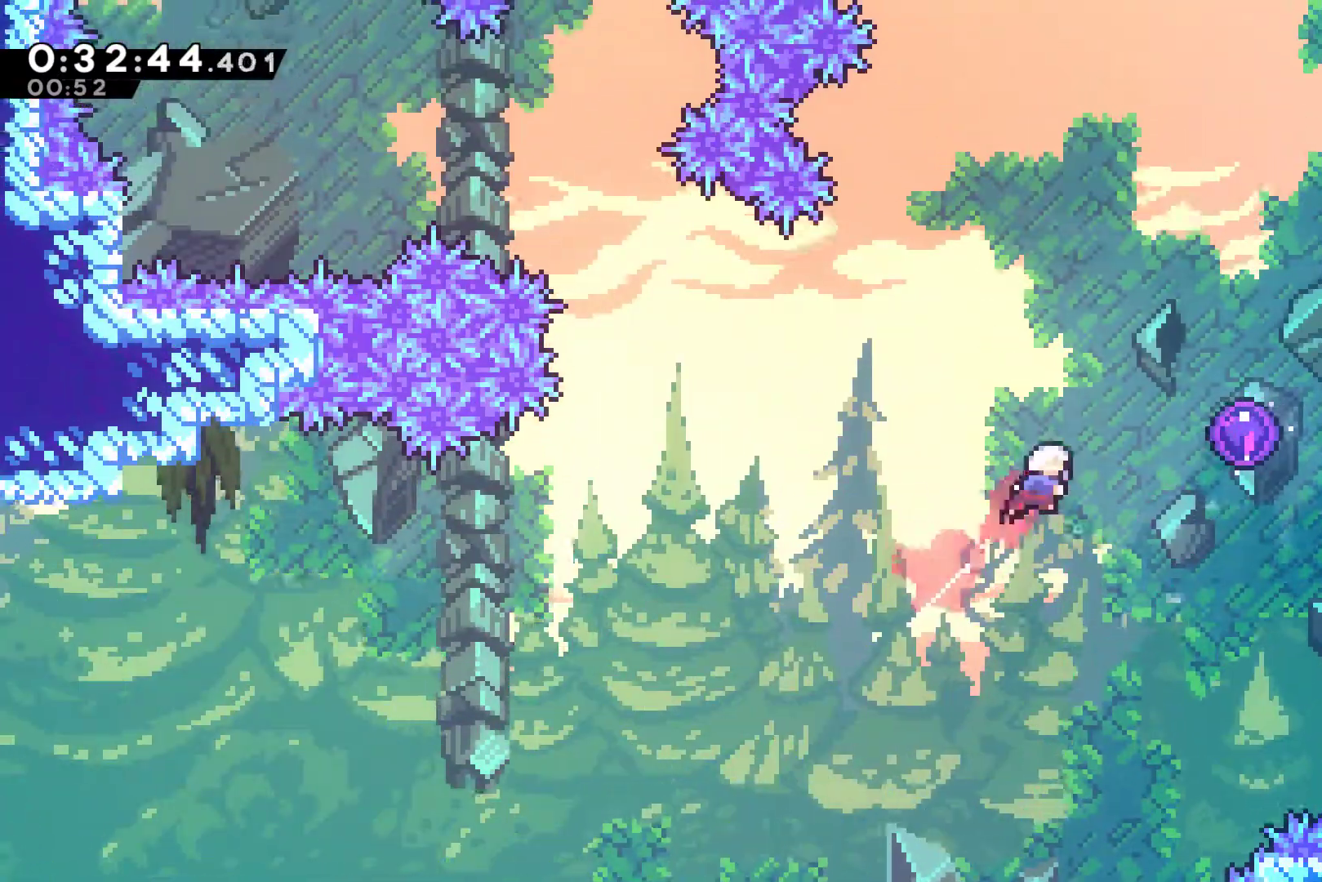
{"buttons": [], "left_stick": "center", "right_stick": "center", "events": [[100, "DPAD_UP", "up"], [333, "DPAD_RIGHT", "up"]]}
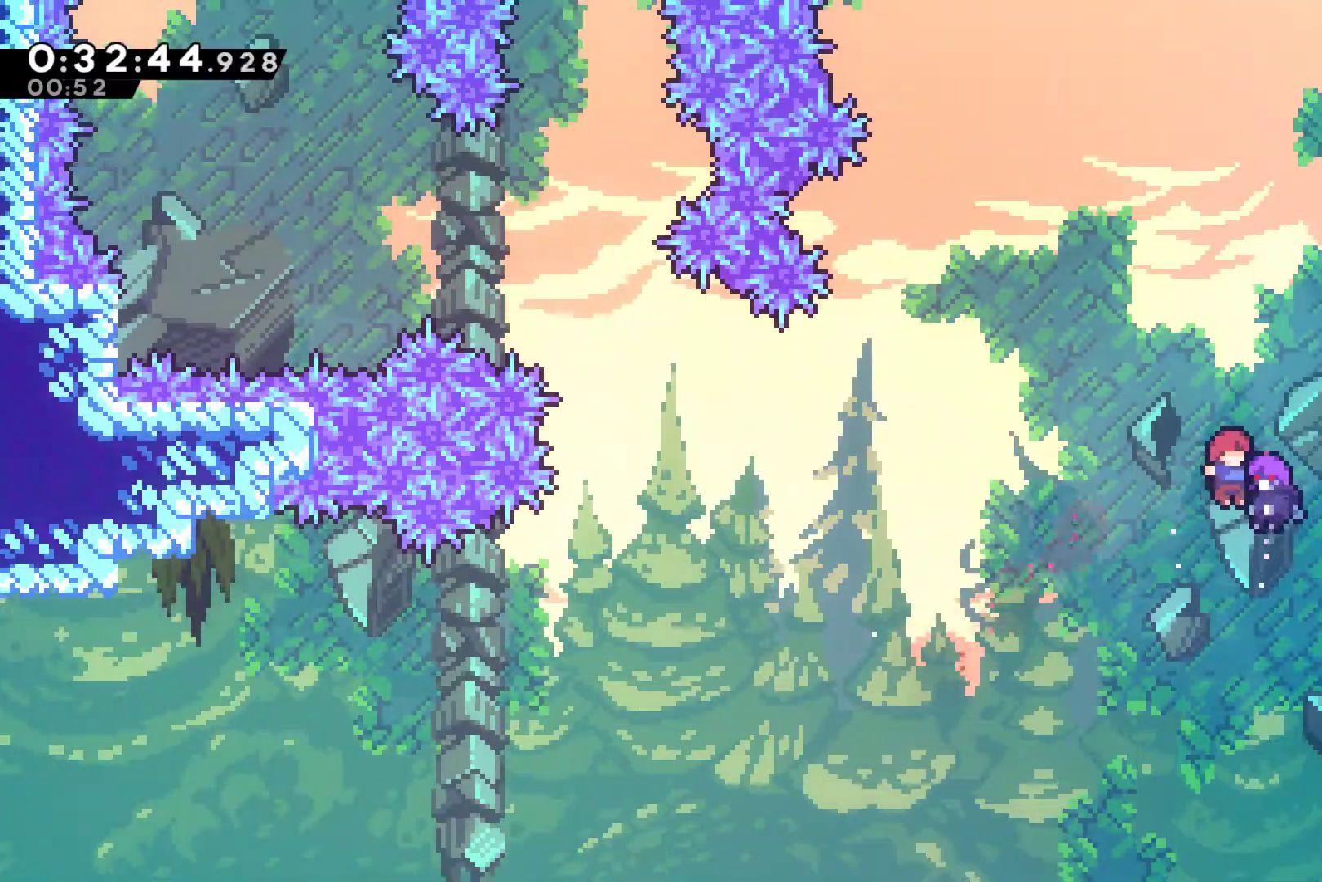
{"buttons": ["DPAD_RIGHT"], "left_stick": "center", "right_stick": "center", "events": [[67, "DPAD_RIGHT", "down"]]}
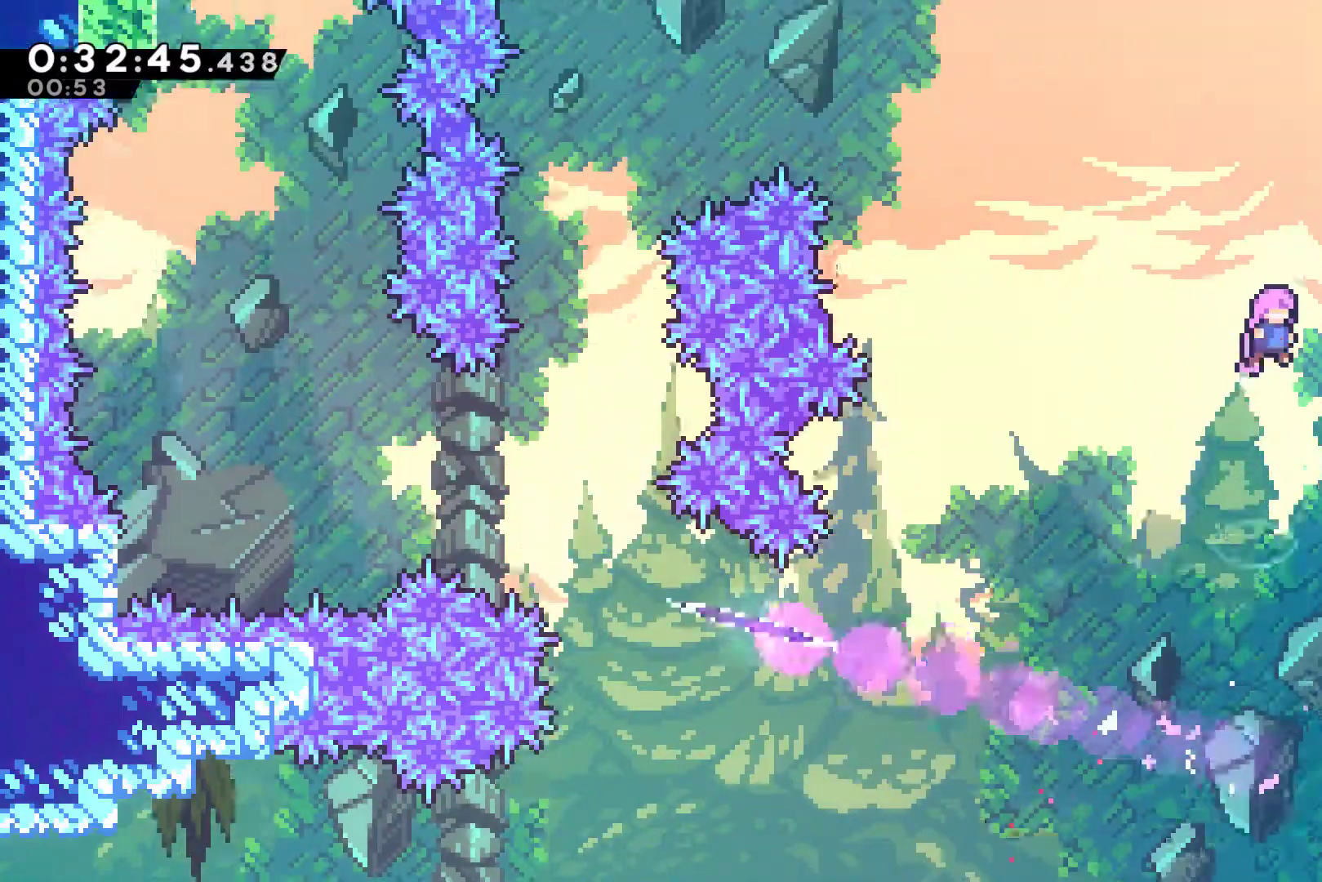
{"buttons": ["DPAD_LEFT"], "left_stick": "center", "right_stick": "center", "events": [[133, "DPAD_UP", "down"], [300, "DPAD_LEFT", "down"], [300, "DPAD_RIGHT", "up"], [367, "DPAD_UP", "up"]]}
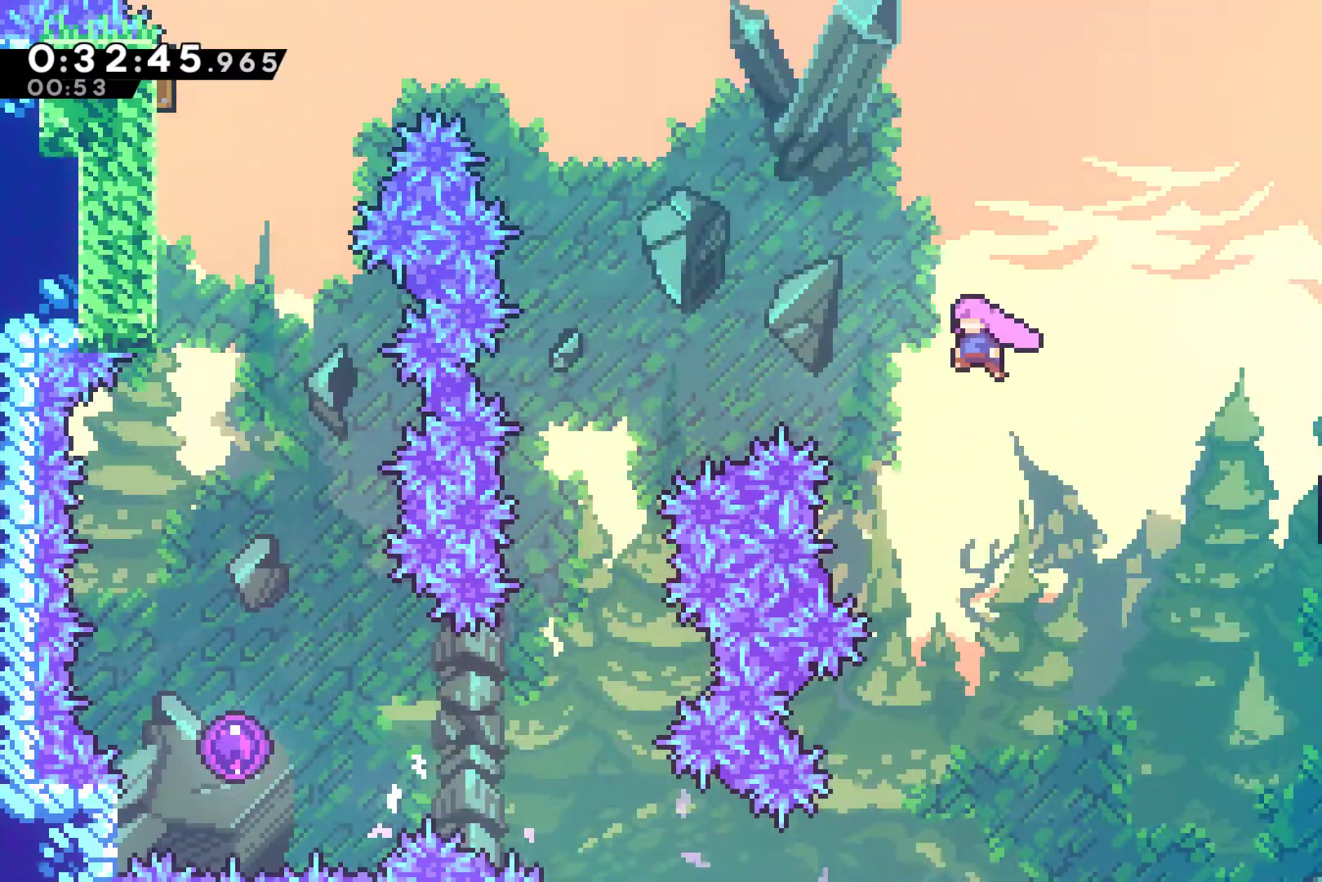
{"buttons": [], "left_stick": "center", "right_stick": "center", "events": [[167, "X", "down"], [233, "X", "up"], [400, "DPAD_LEFT", "up"]]}
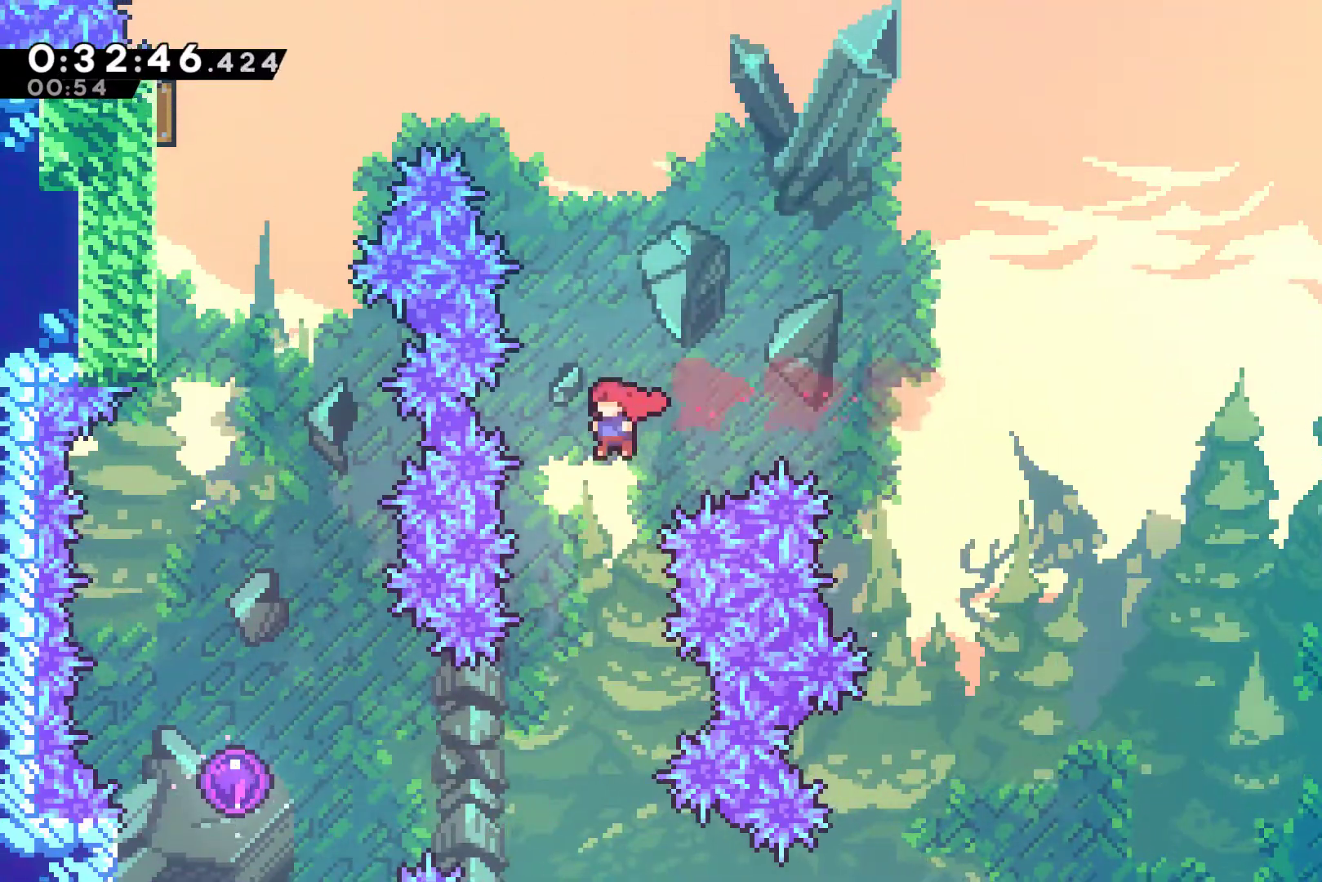
{"buttons": ["X", "DPAD_LEFT"], "left_stick": "center", "right_stick": "center", "events": [[167, "DPAD_LEFT", "down"], [500, "X", "down"]]}
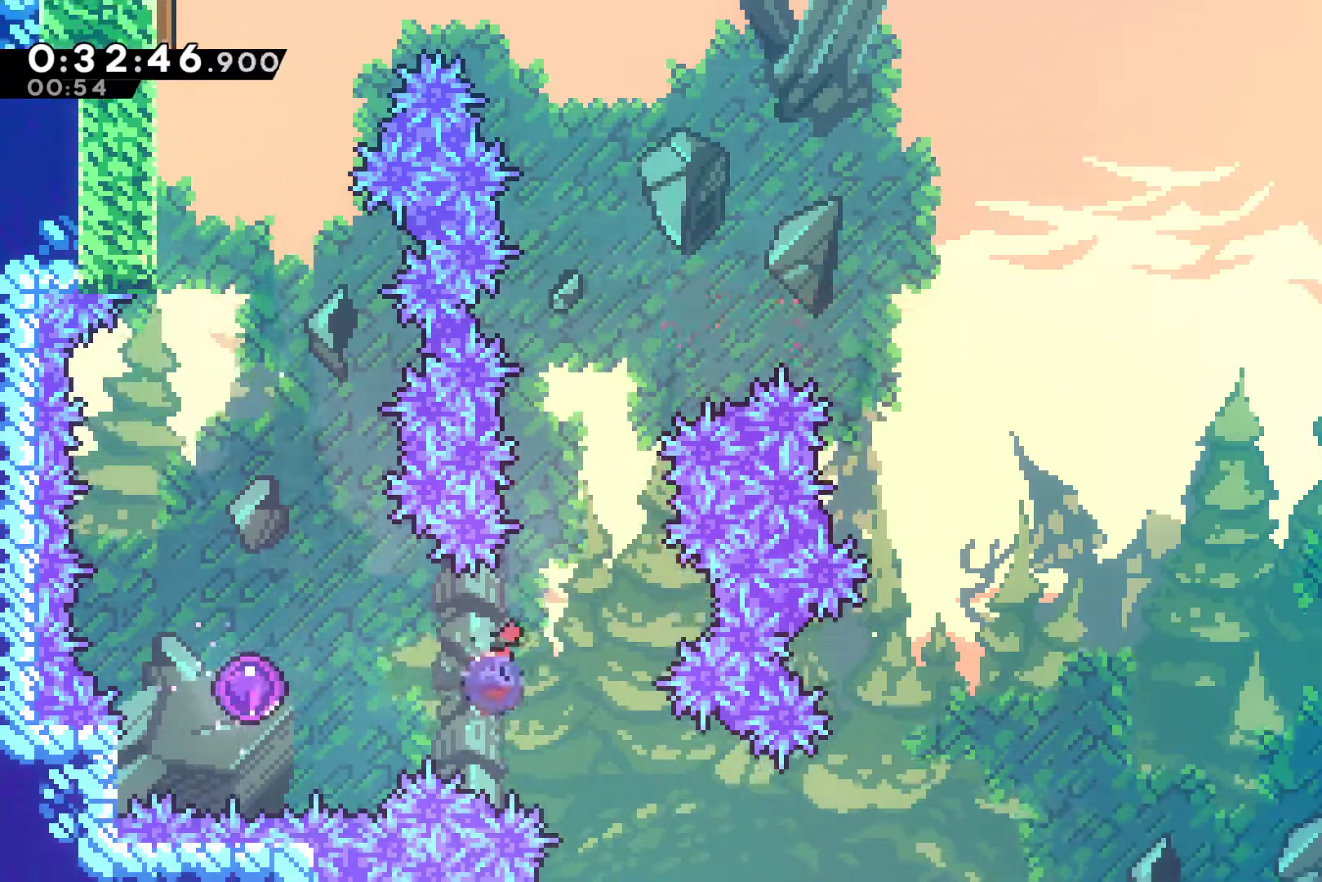
{"buttons": [], "left_stick": "center", "right_stick": "center", "events": [[67, "X", "up"], [200, "DPAD_LEFT", "up"]]}
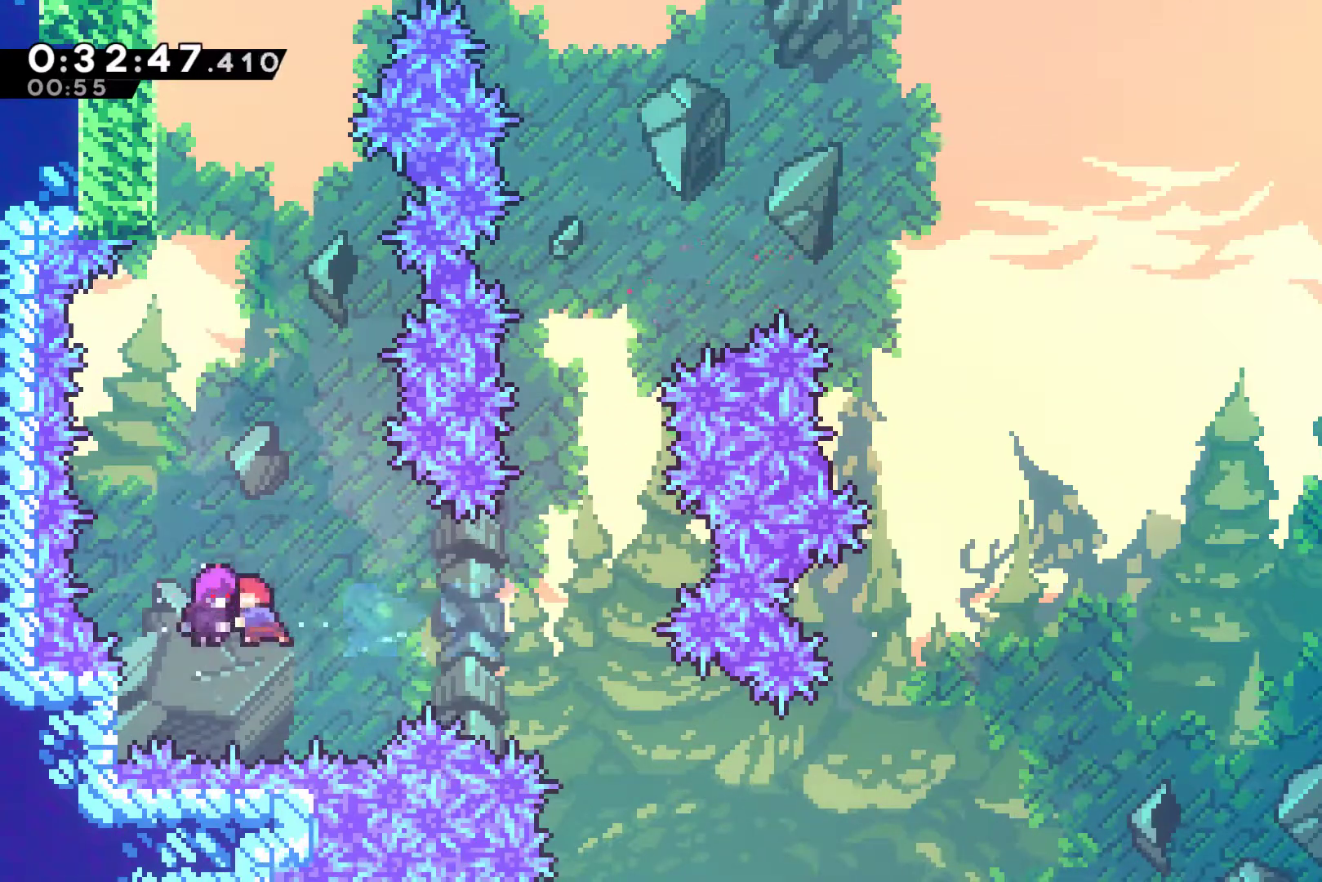
{"buttons": ["DPAD_LEFT"], "left_stick": "center", "right_stick": "center", "events": [[200, "DPAD_LEFT", "down"]]}
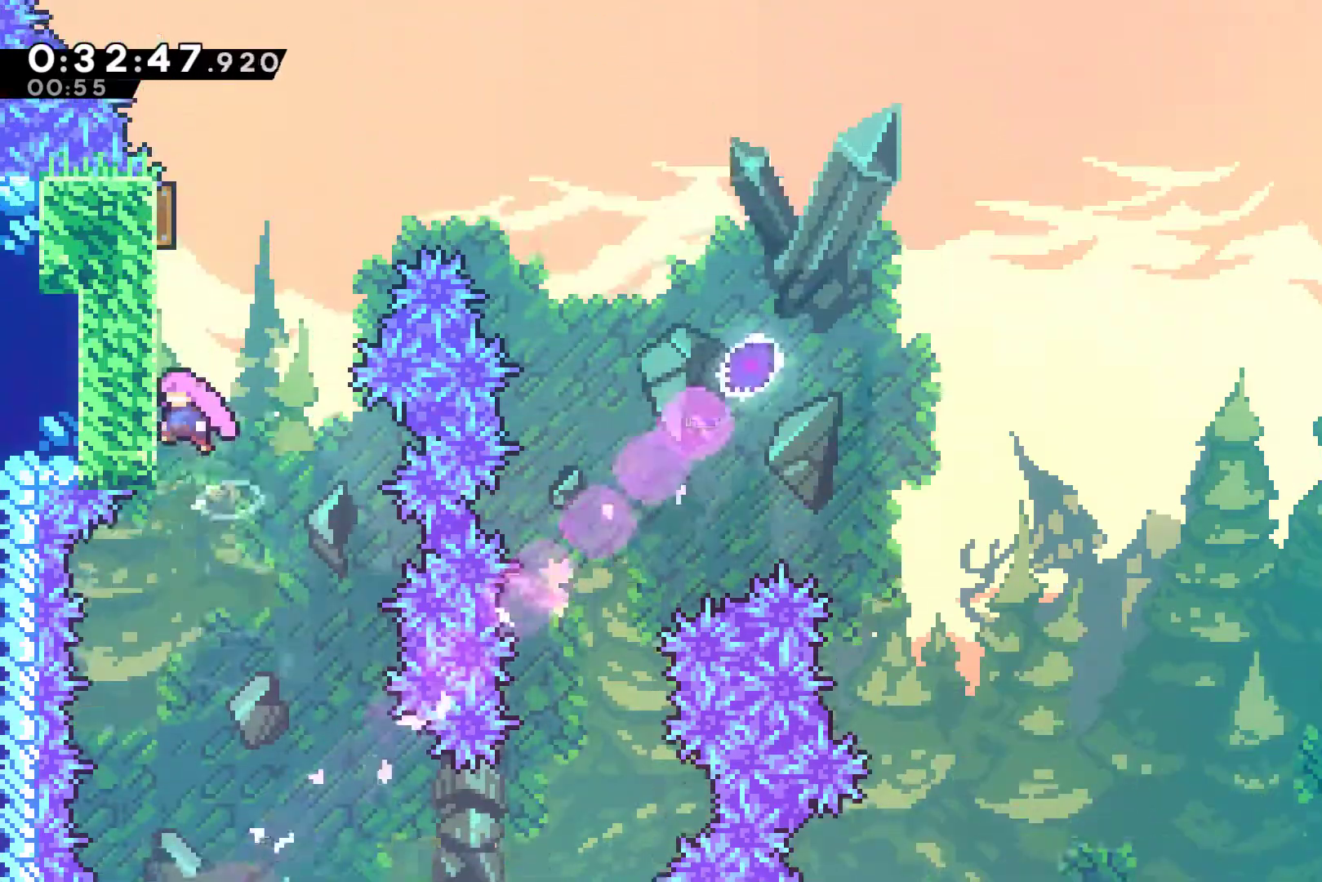
{"buttons": ["DPAD_RIGHT"], "left_stick": "center", "right_stick": "center", "events": [[33, "DPAD_UP", "down"], [67, "X", "down"], [133, "DPAD_LEFT", "up"], [167, "X", "up"], [300, "DPAD_RIGHT", "down"], [367, "DPAD_UP", "up"]]}
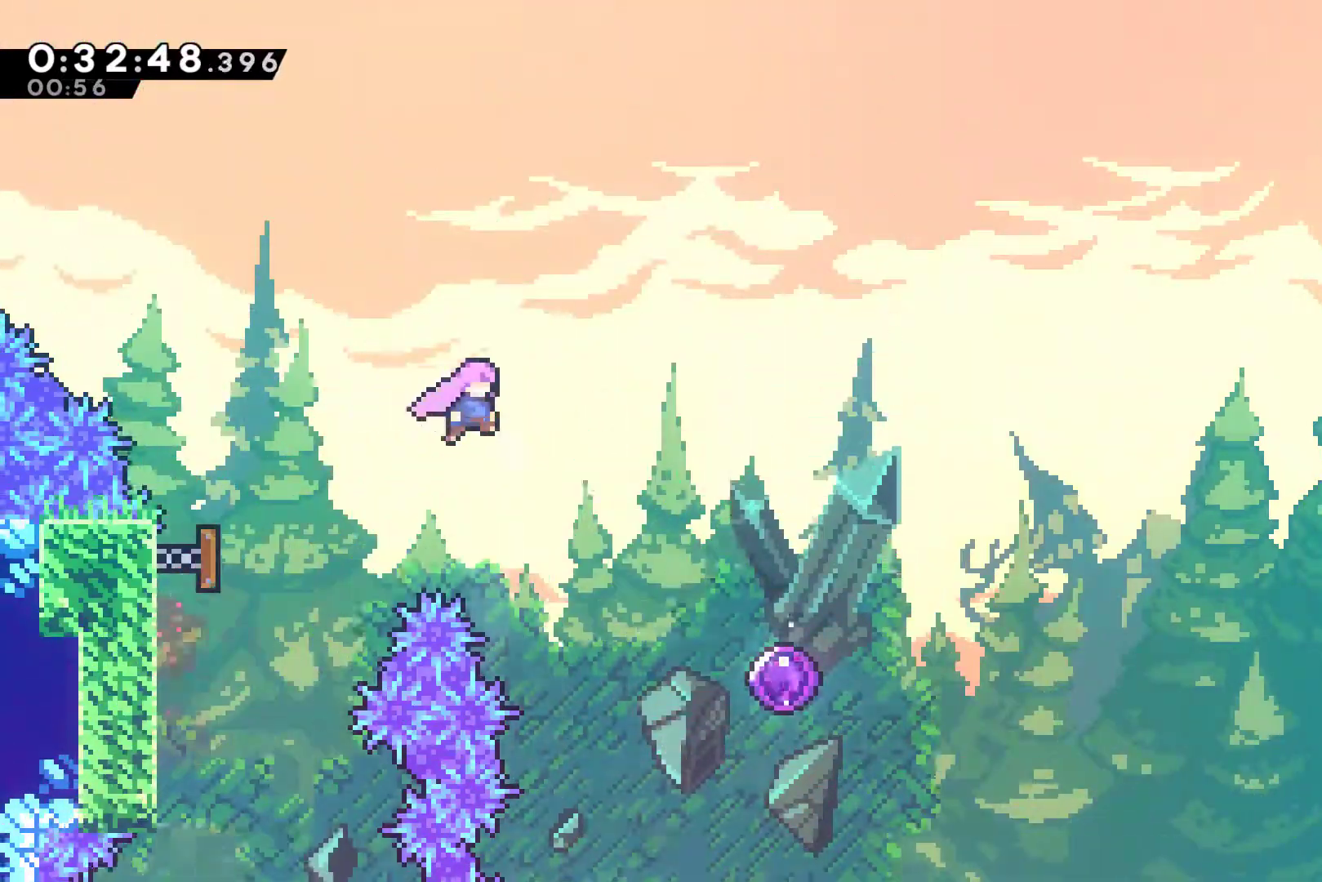
{"buttons": ["DPAD_RIGHT"], "left_stick": "center", "right_stick": "center", "events": []}
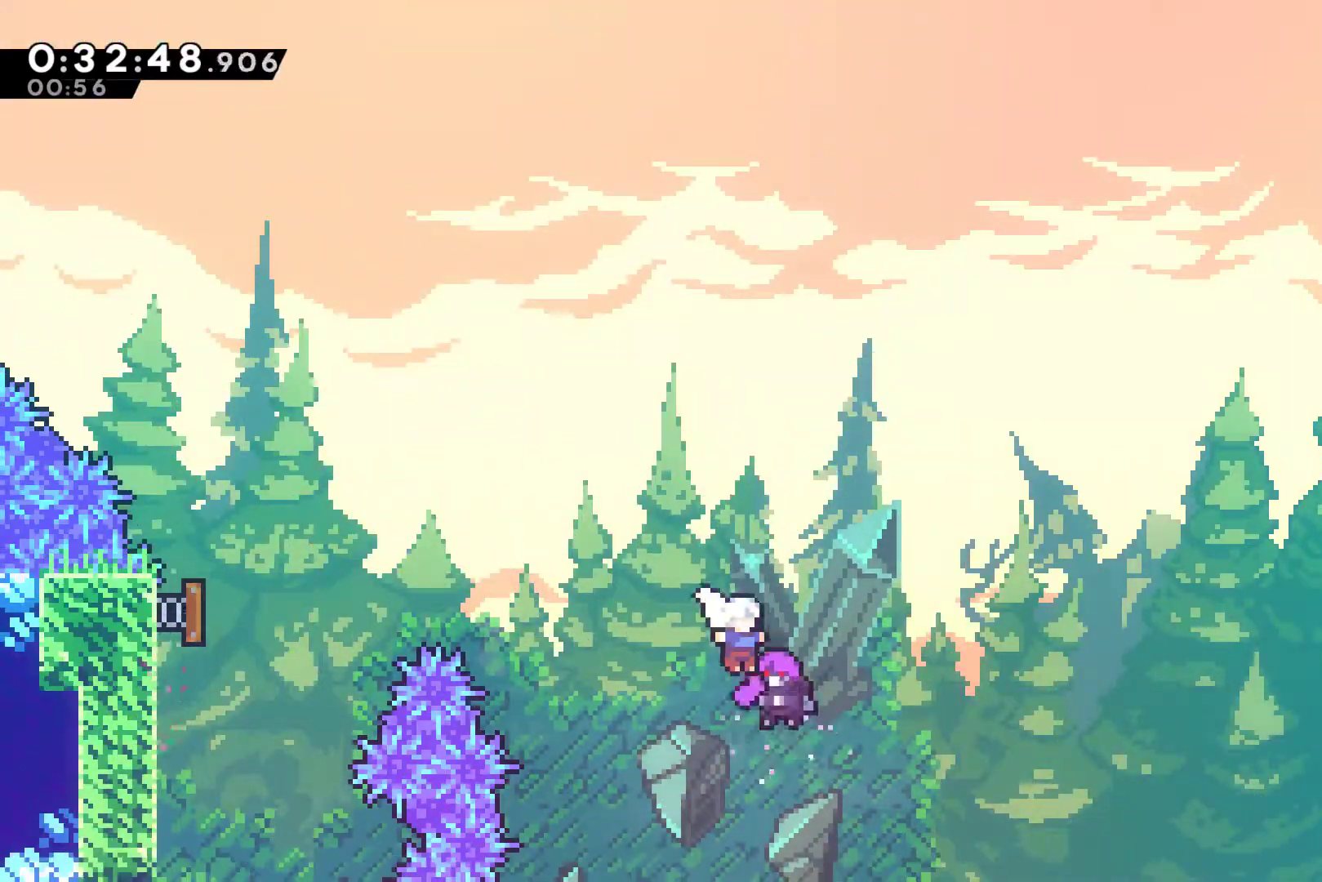
{"buttons": [], "left_stick": "center", "right_stick": "center", "events": [[33, "DPAD_UP", "down"], [67, "DPAD_UP", "up"], [100, "DPAD_RIGHT", "up"]]}
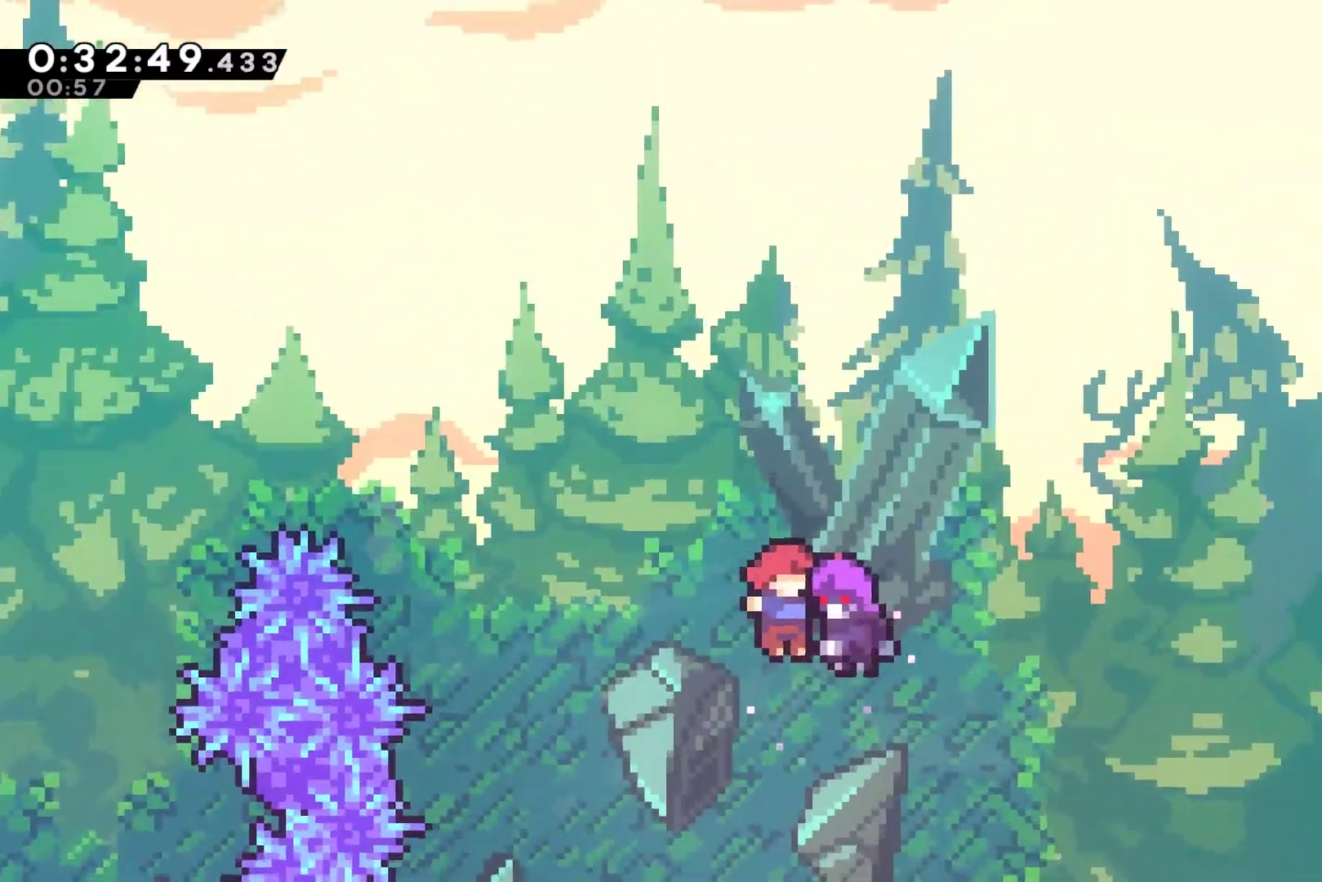
{"buttons": [], "left_stick": "center", "right_stick": "center", "events": []}
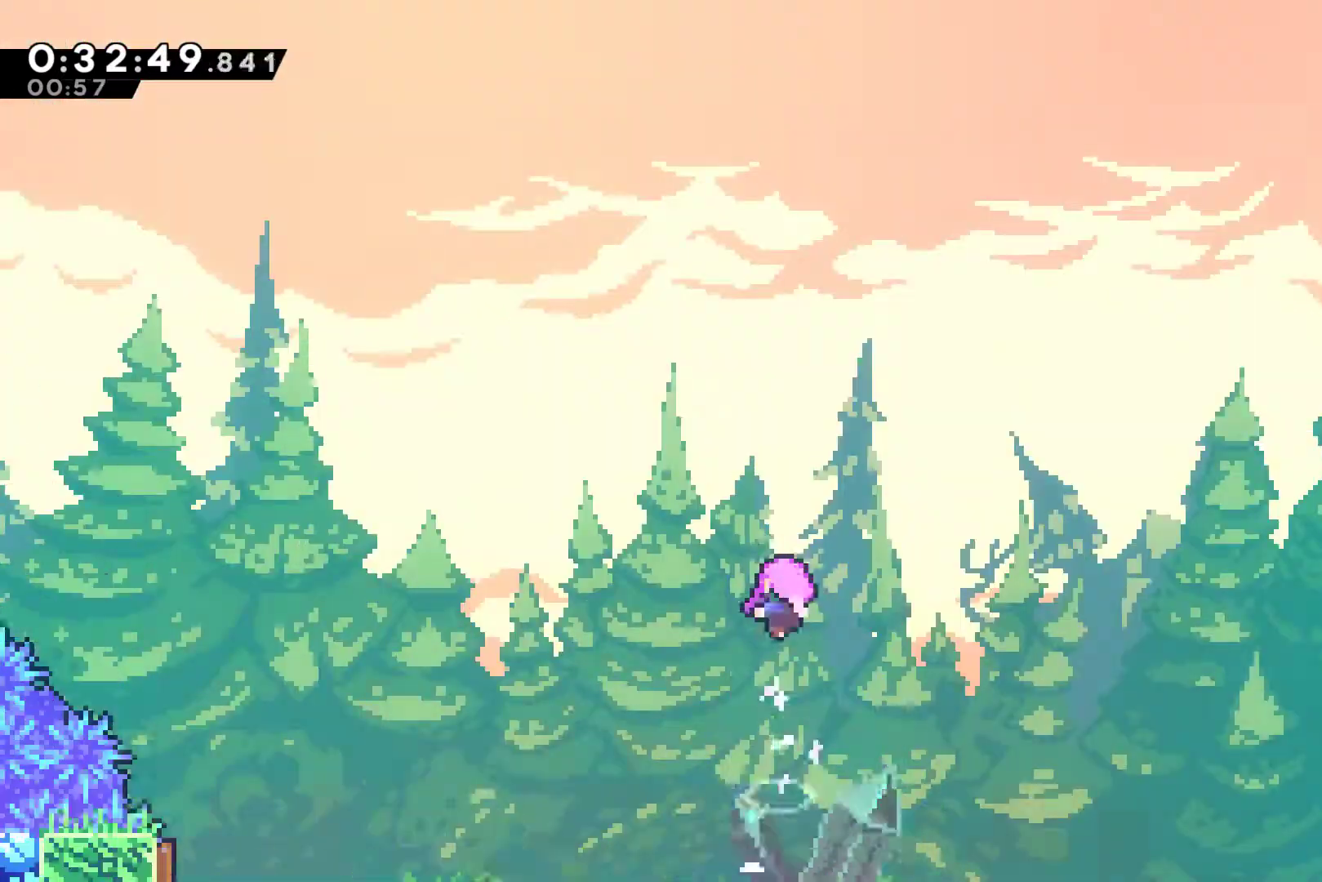
{"buttons": [], "left_stick": "center", "right_stick": "center", "events": []}
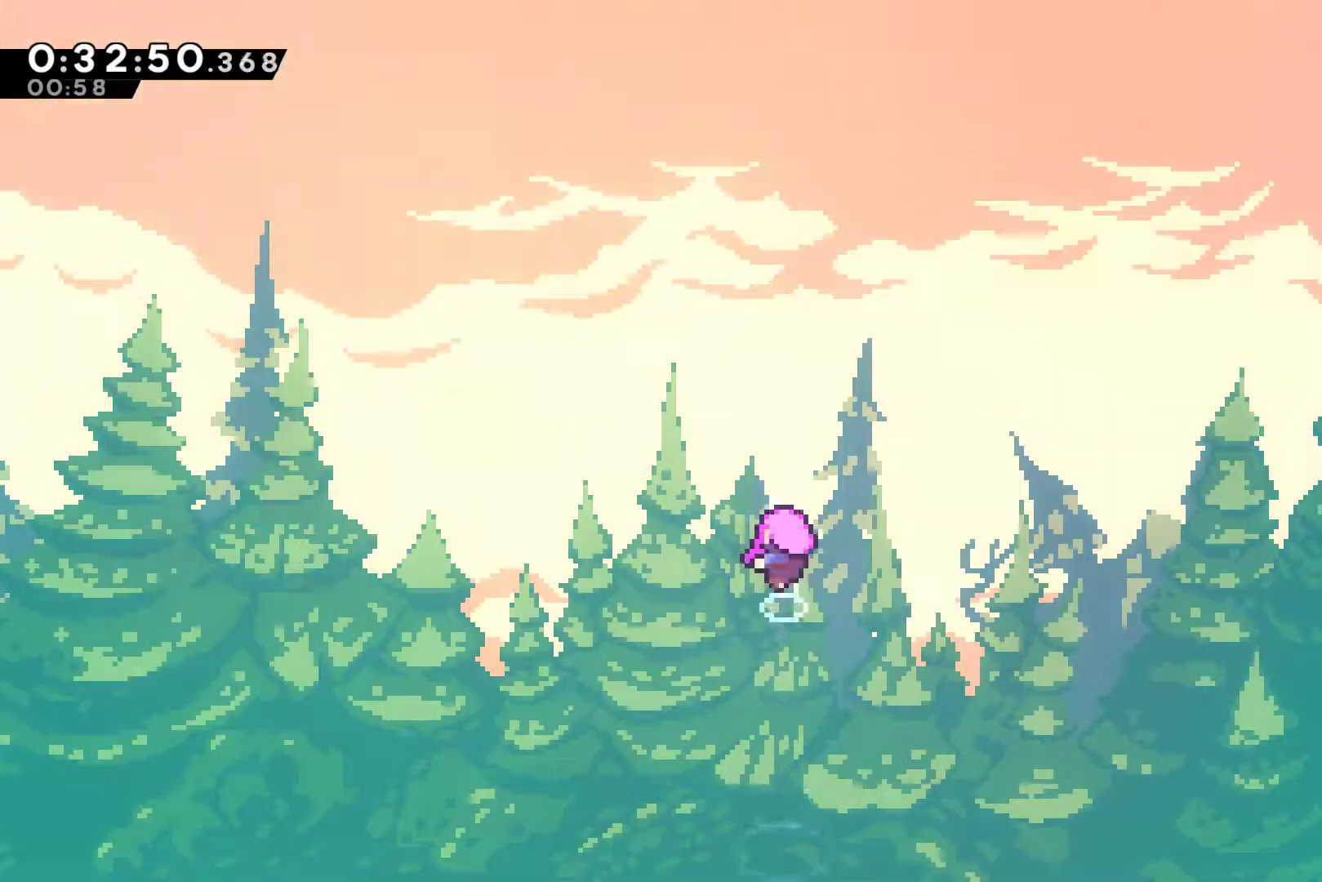
{"buttons": [], "left_stick": "center", "right_stick": "center", "events": []}
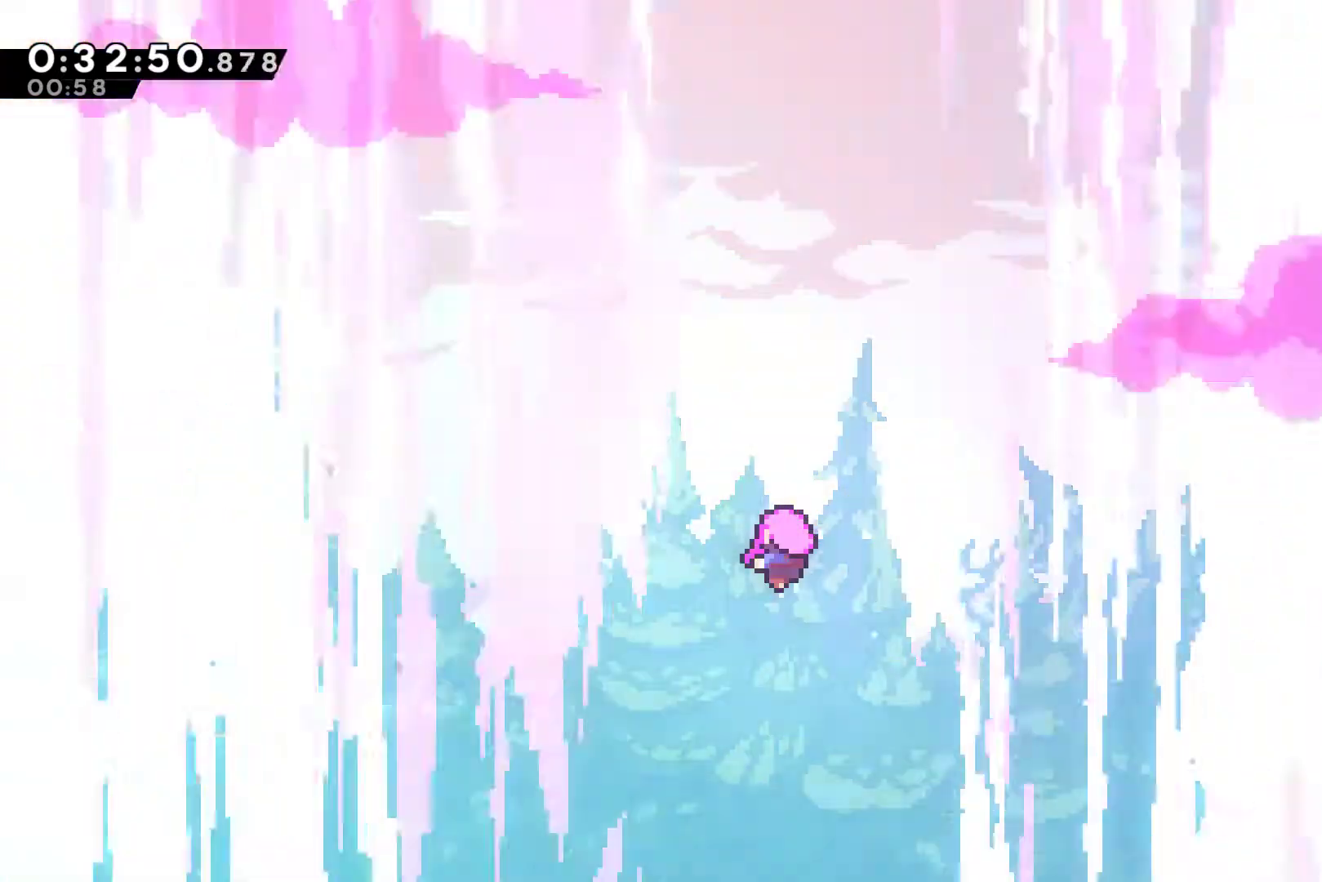
{"buttons": [], "left_stick": "center", "right_stick": "center", "events": []}